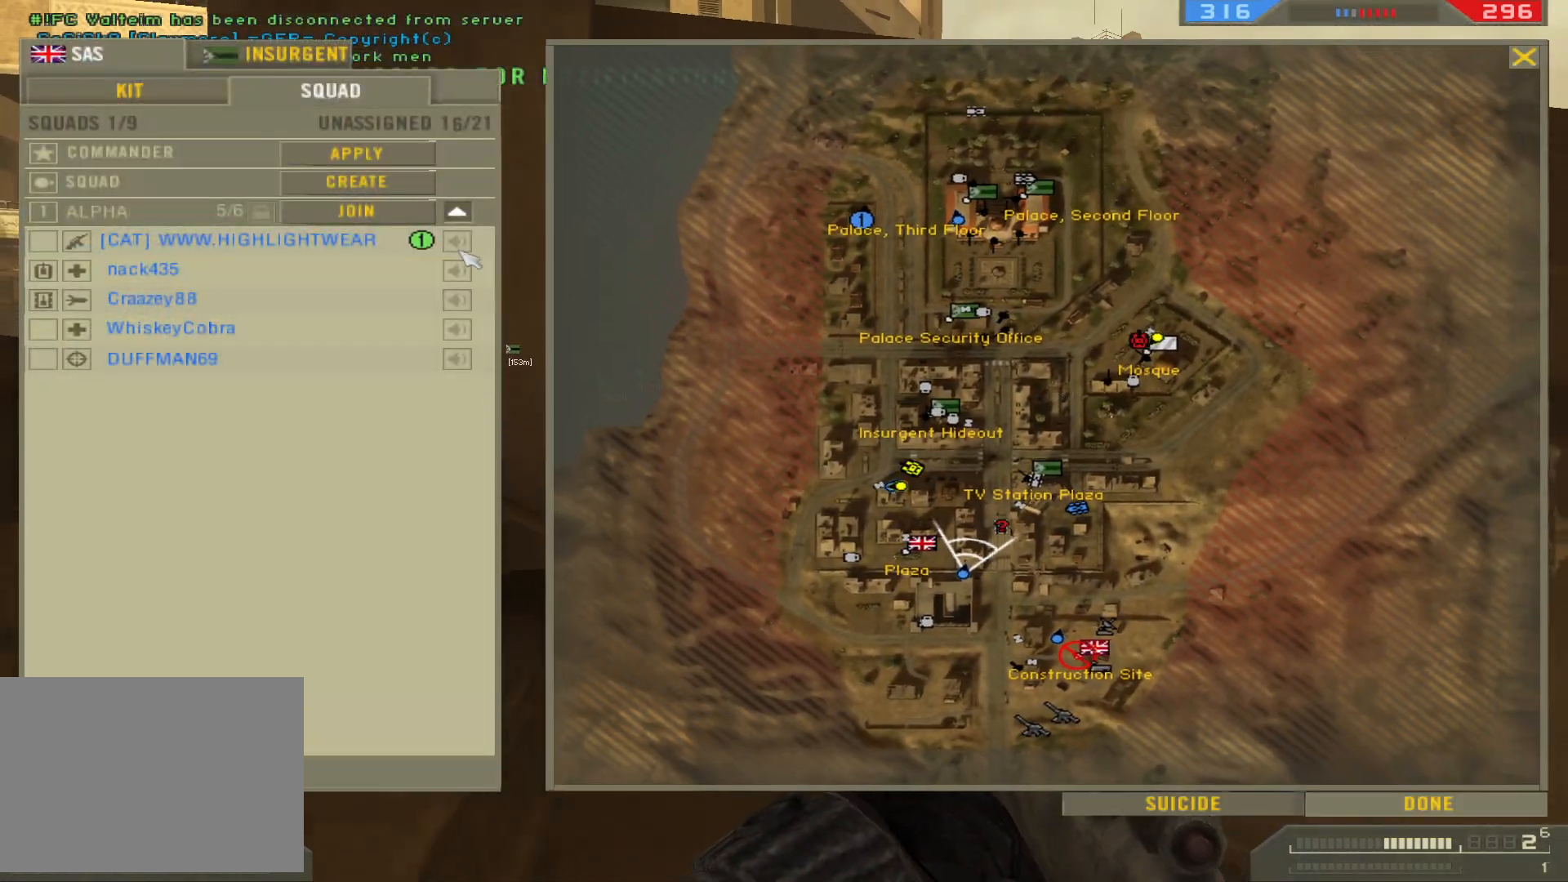
Gameplay with keyboard and mouse; each line is a JSON object with the keys and mouse buttons held at the frame after it. "events" lists presses ("down") and releases ("up") of "1", "2", "3", "4", "5", "a", "alt", "b", "c", "ctrl", "d", "e", "f", "g", "q", "r", "s", "shift", "space", "t", "tab", "v", "w", "x", "z", "mouse_left", "mouse_wheel", "mouse_right", "mouse_mb4" and "mouse_mb5" between this image and that frame as [ms after this image, input, new state], when the widget could be followed in between. "mouse_left", "mouse_wheel", "mouse_right", "mouse_mb4", "mouse_mb5" = the "left", "wheel", "right", "mb4", "mb5" buttons of the "mouse" list. No other keys are recorded. "wheel" means that the mouse wheel is clicked or scrolled. Not read: mouse_move.
{"keys": [], "mouse": [], "events": [[17, "a", "up"], [383, "mouse_left", "down"], [500, "mouse_left", "up"]]}
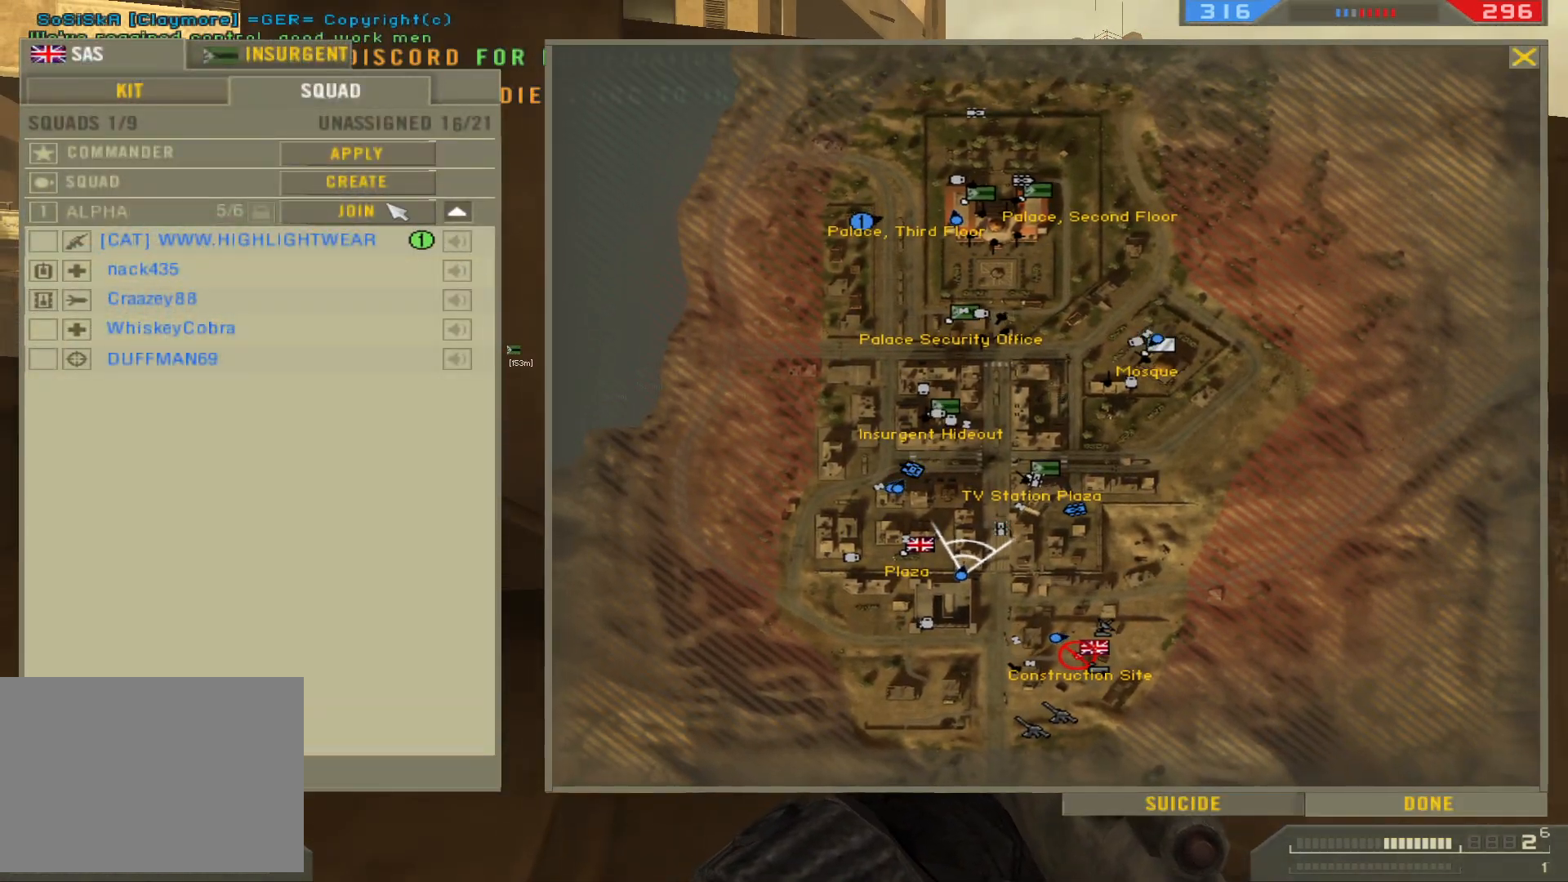
{"keys": [], "mouse": [], "events": []}
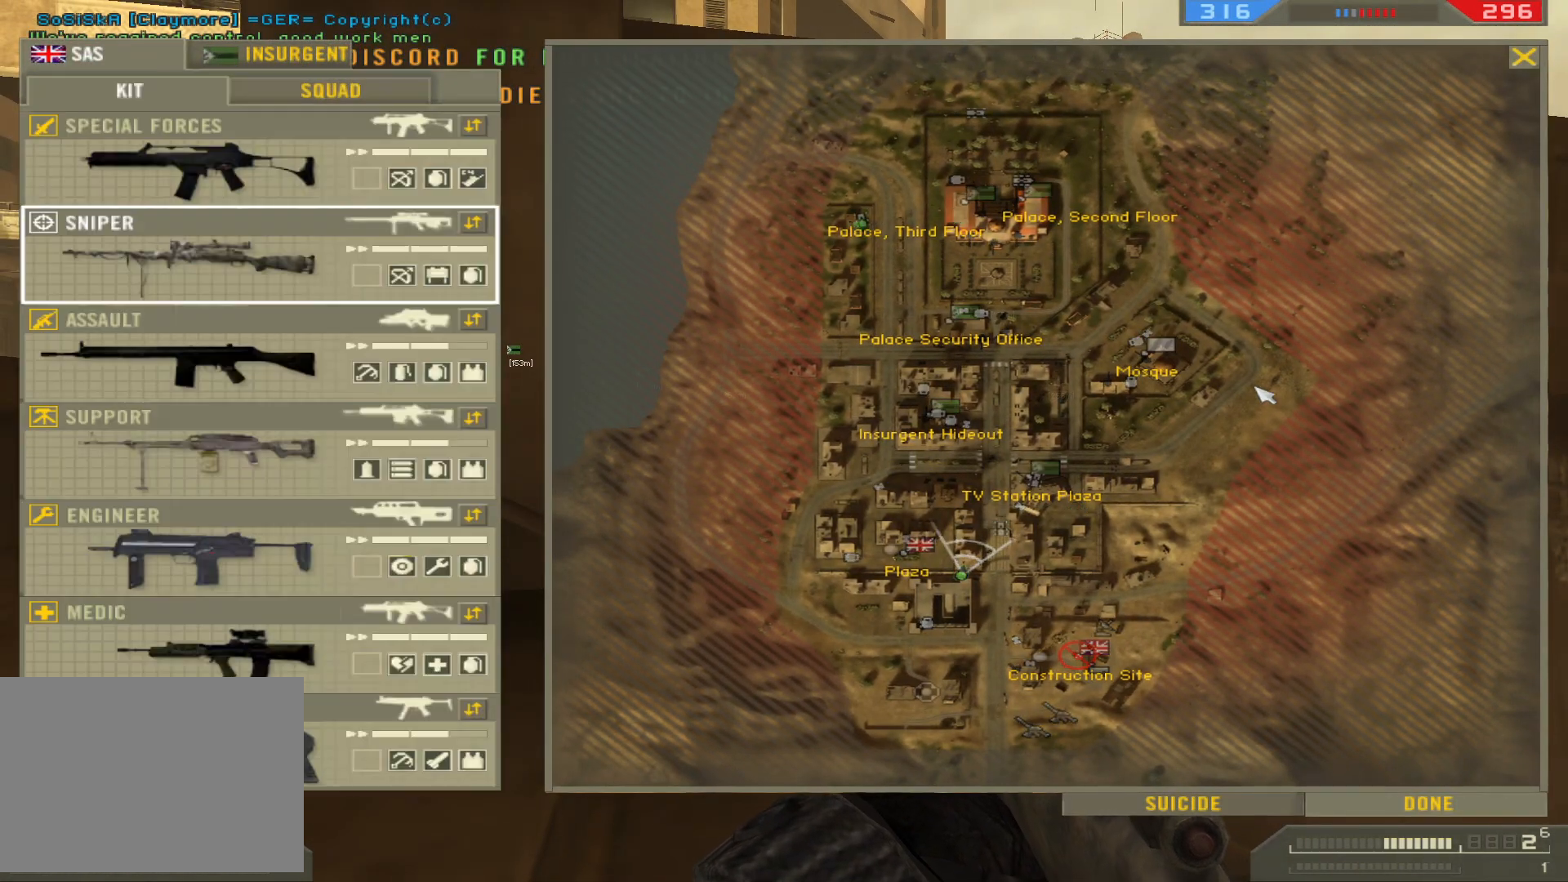
{"keys": [], "mouse": [], "events": [[283, "mouse_left", "down"], [400, "mouse_left", "up"]]}
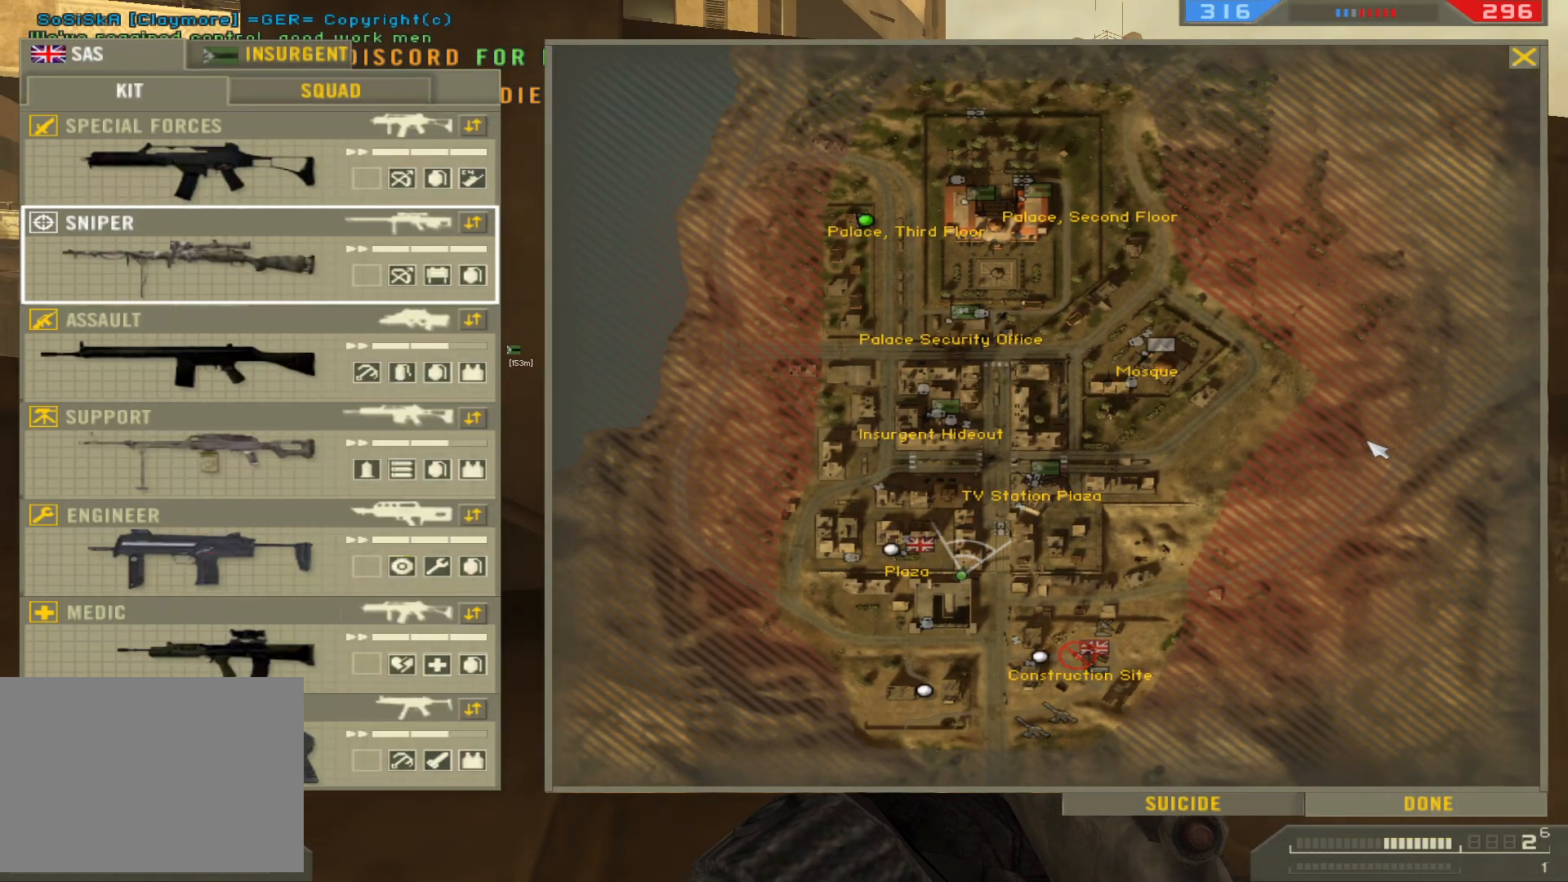
{"keys": ["tab"], "mouse": [], "events": [[267, "tab", "down"]]}
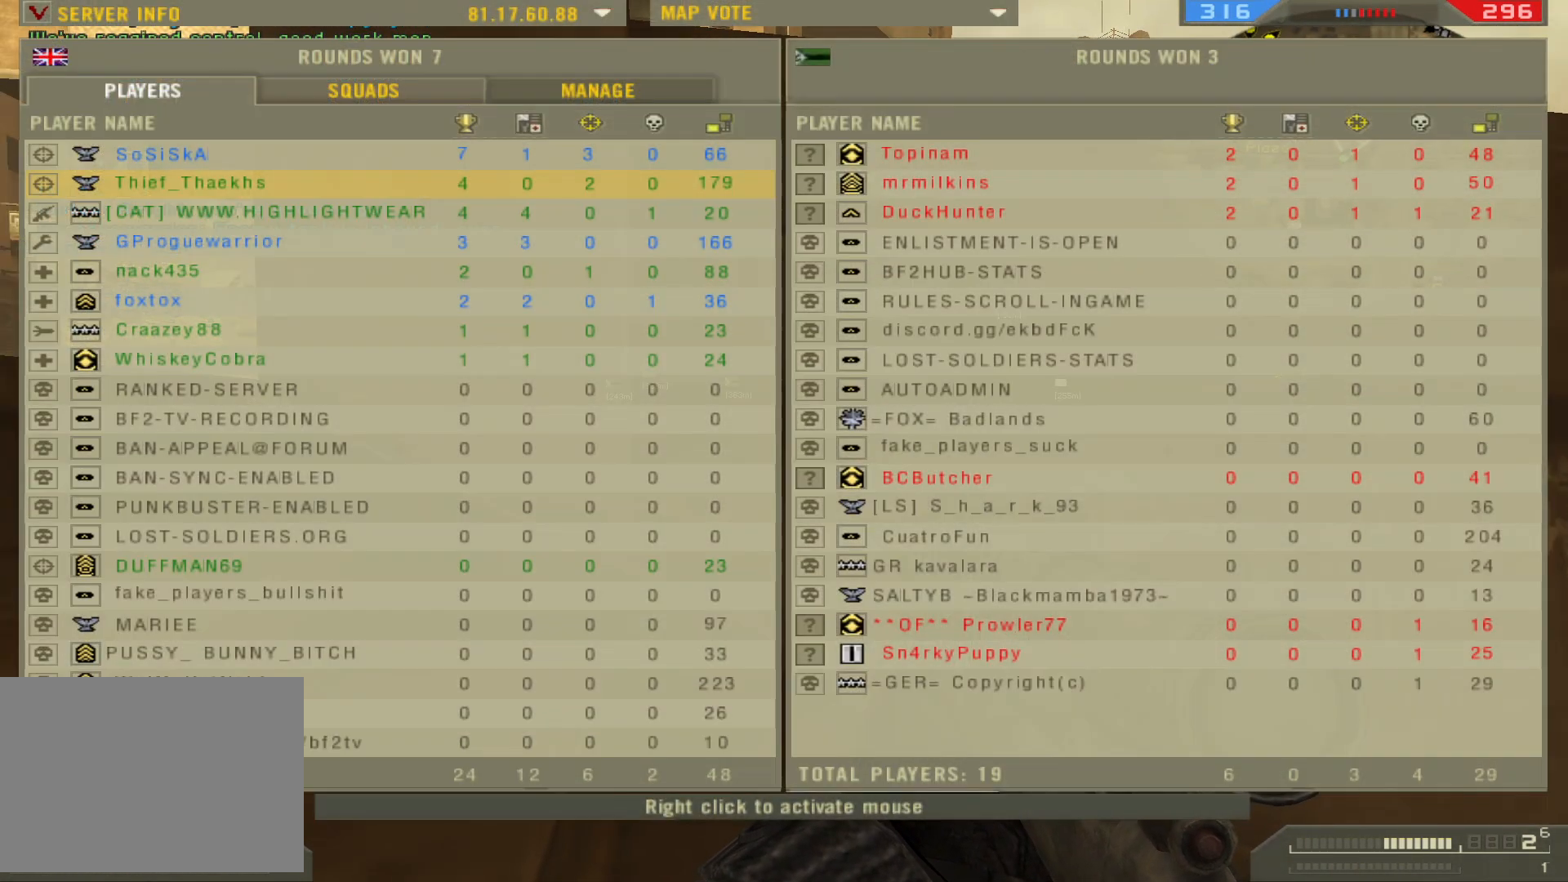
{"keys": ["ctrl"], "mouse": [], "events": [[333, "tab", "up"], [483, "ctrl", "down"]]}
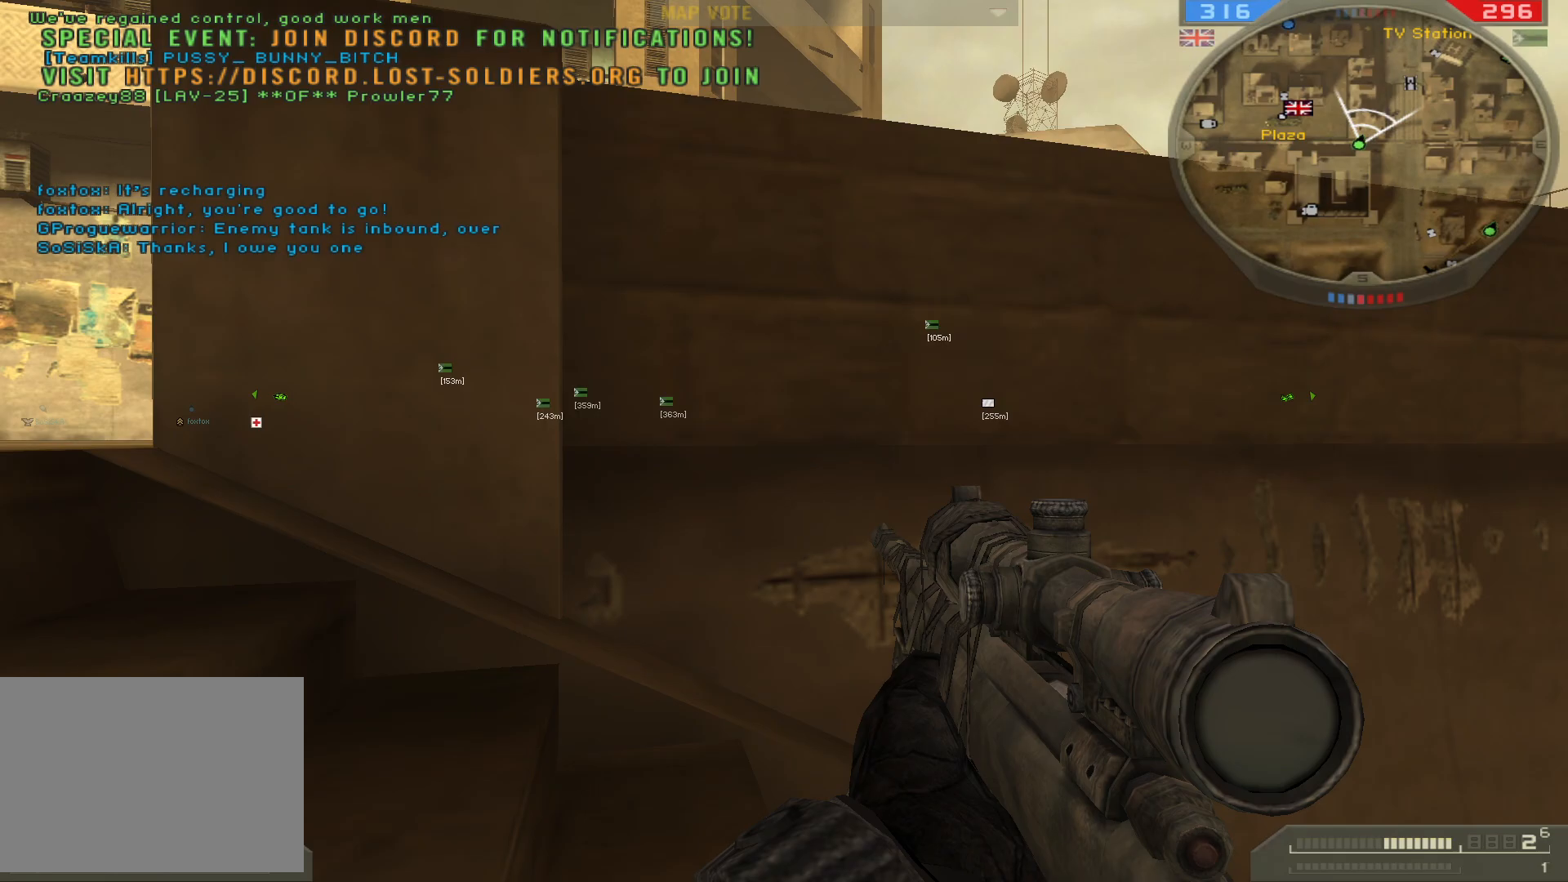
{"keys": ["a"], "mouse": [], "events": [[167, "ctrl", "up"], [400, "a", "down"]]}
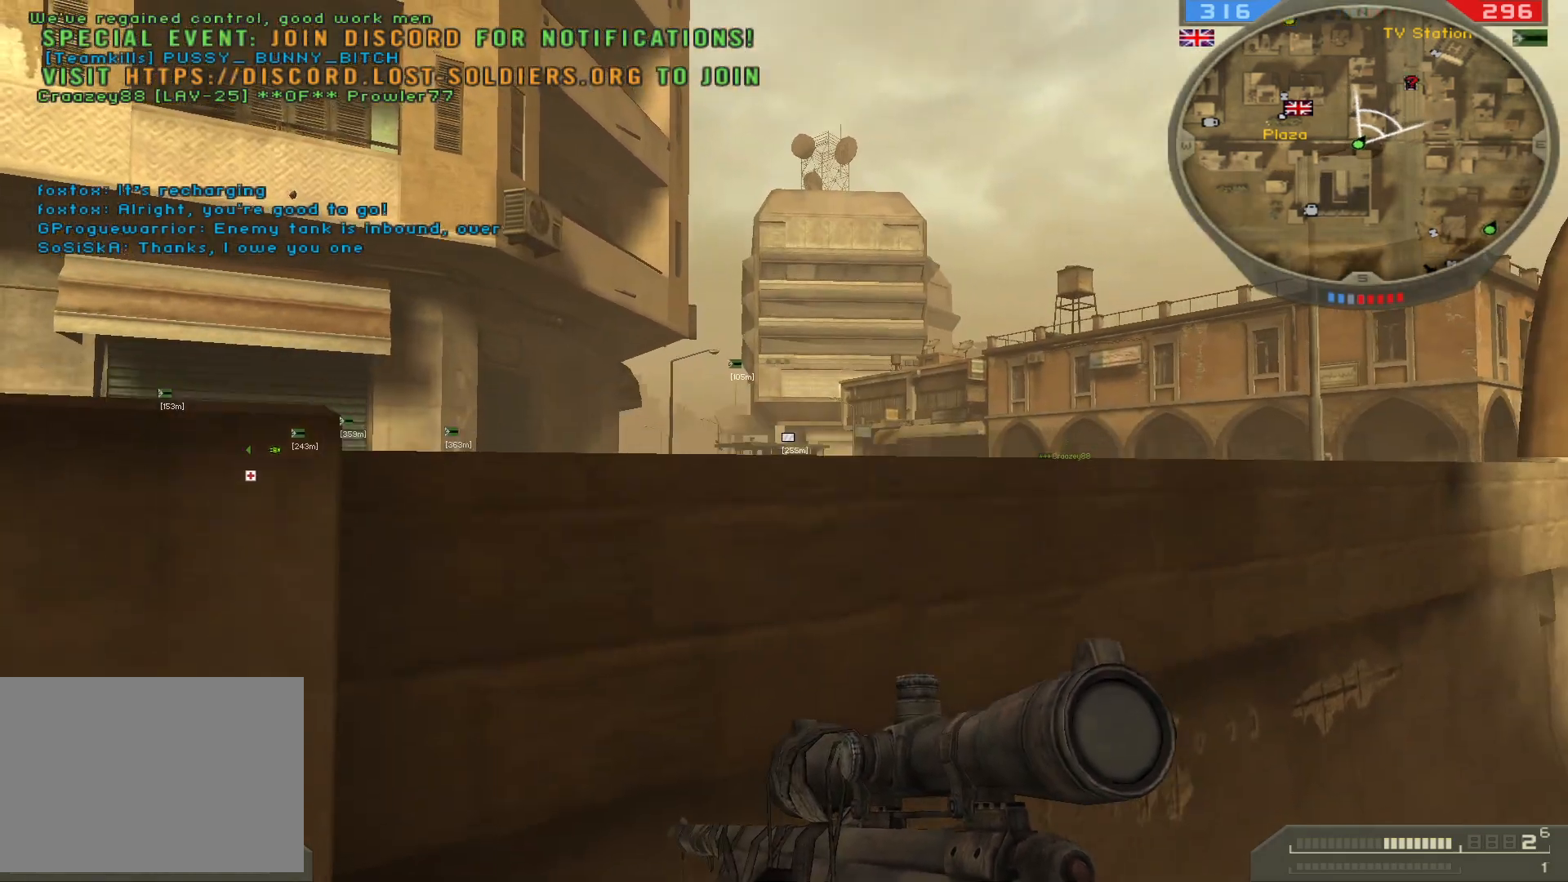
{"keys": ["a"], "mouse": ["right"], "events": [[117, "a", "up"], [383, "a", "down"], [400, "mouse_right", "down"]]}
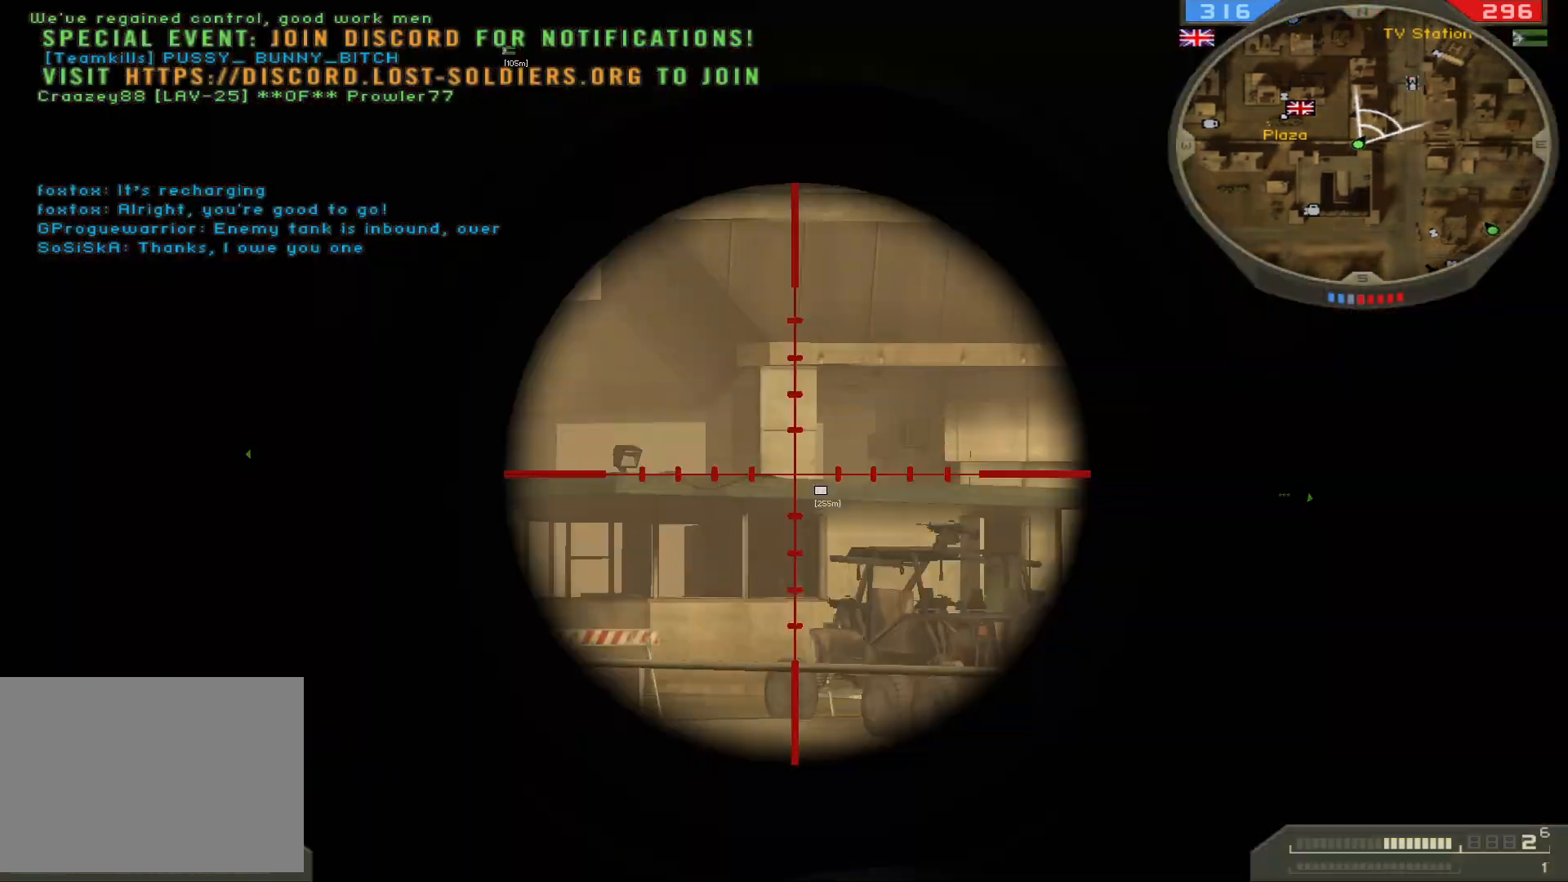
{"keys": ["d"], "mouse": [], "events": [[17, "mouse_right", "up"], [33, "a", "up"], [300, "d", "down"]]}
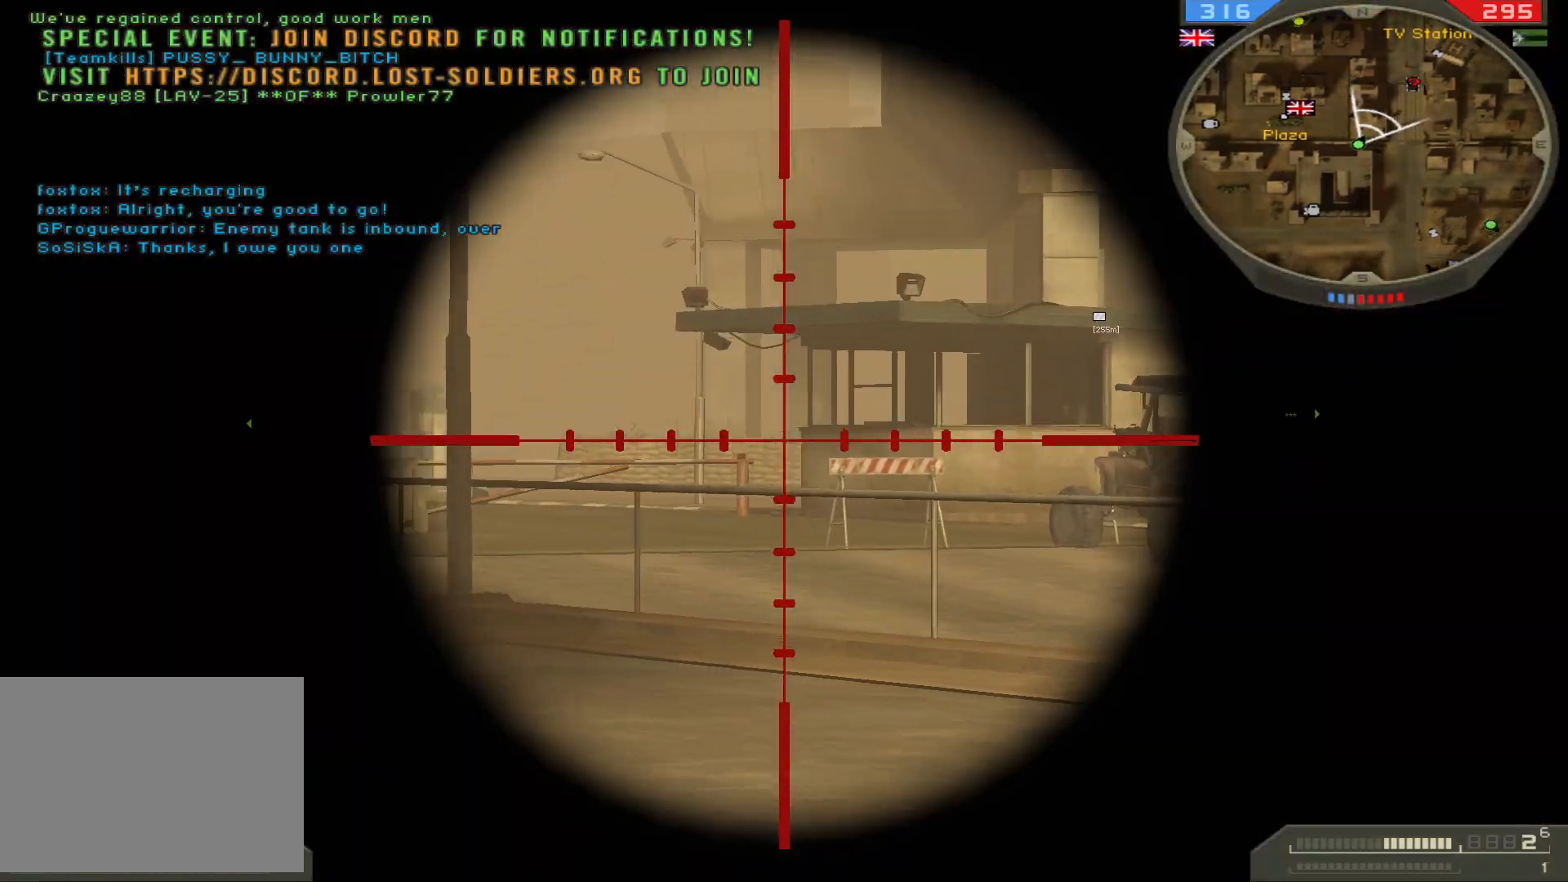
{"keys": ["a"], "mouse": [], "events": [[167, "d", "up"], [283, "a", "down"]]}
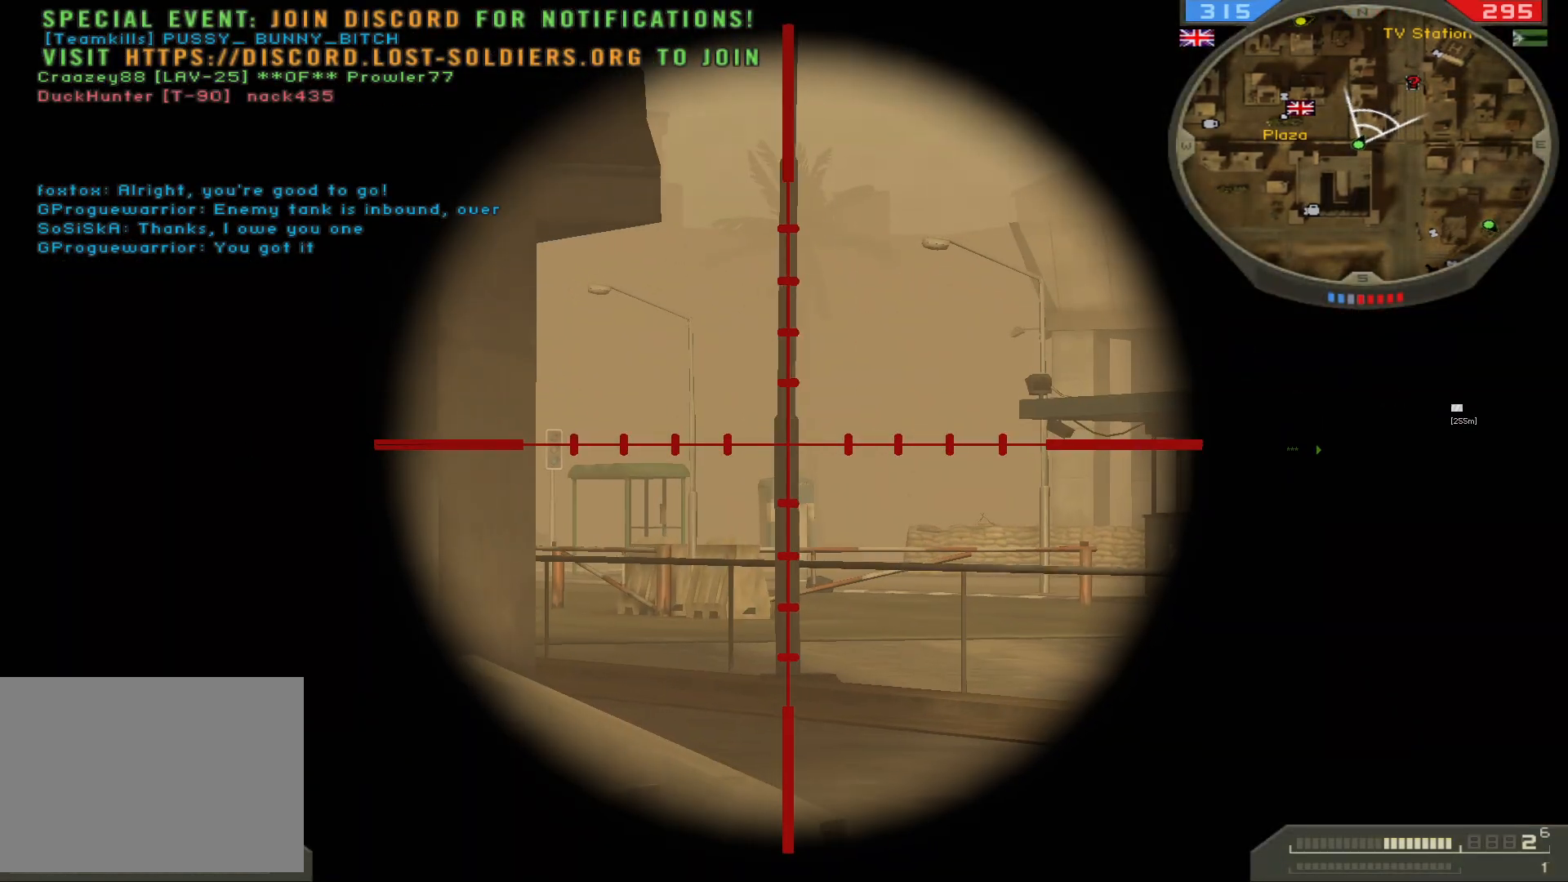
{"keys": [], "mouse": [], "events": [[350, "a", "up"]]}
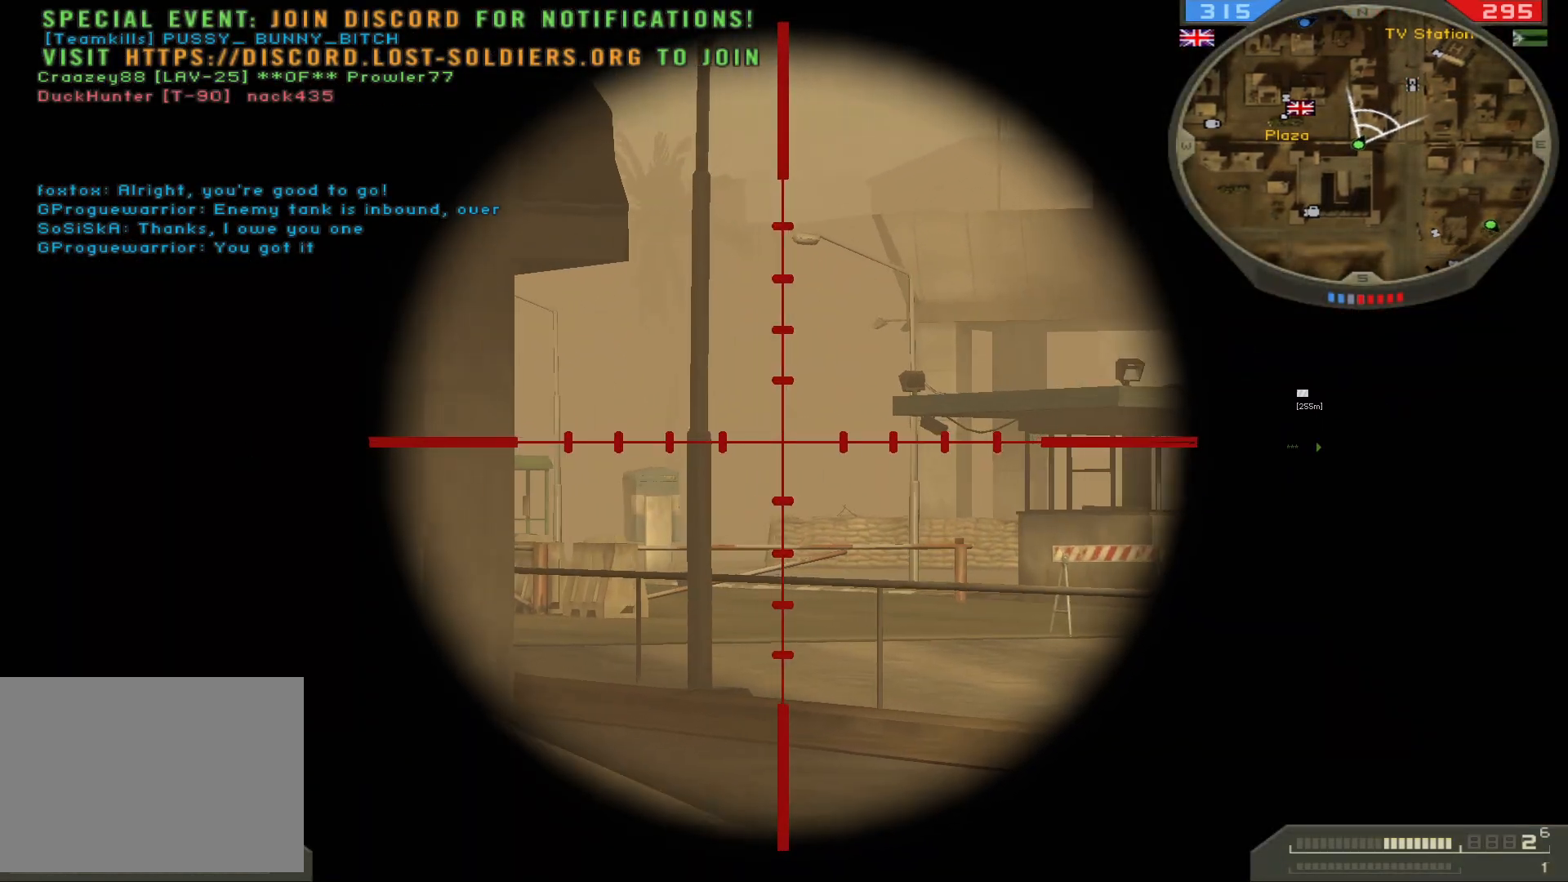
{"keys": [], "mouse": [], "events": [[50, "d", "down"], [150, "q", "down"], [200, "mouse_left", "down"], [333, "mouse_left", "up"], [383, "q", "up"], [400, "d", "up"]]}
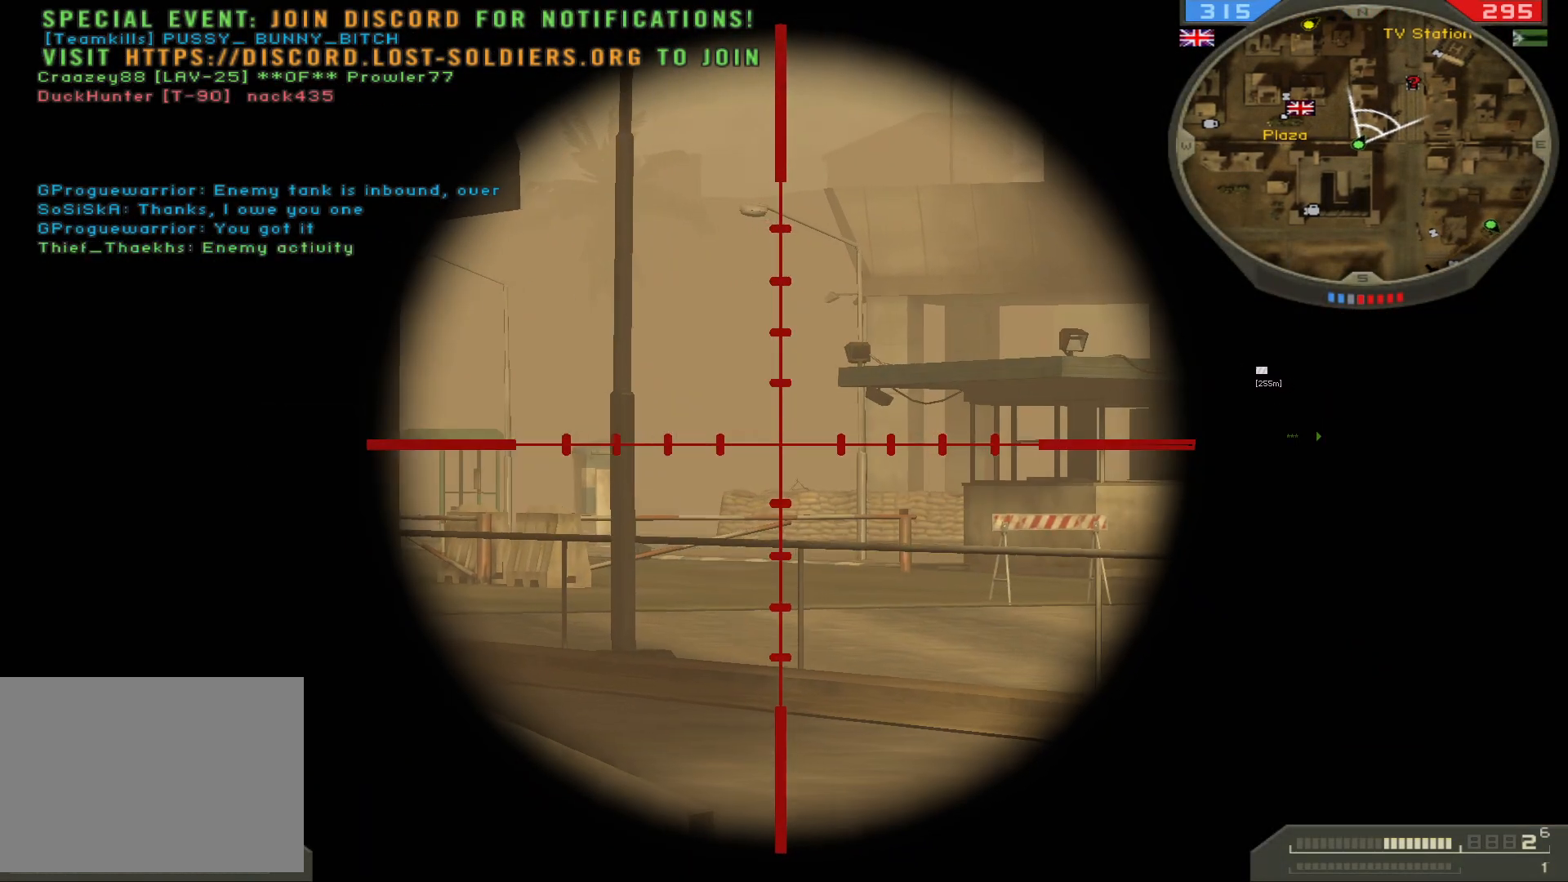
{"keys": ["a"], "mouse": [], "events": [[350, "a", "down"]]}
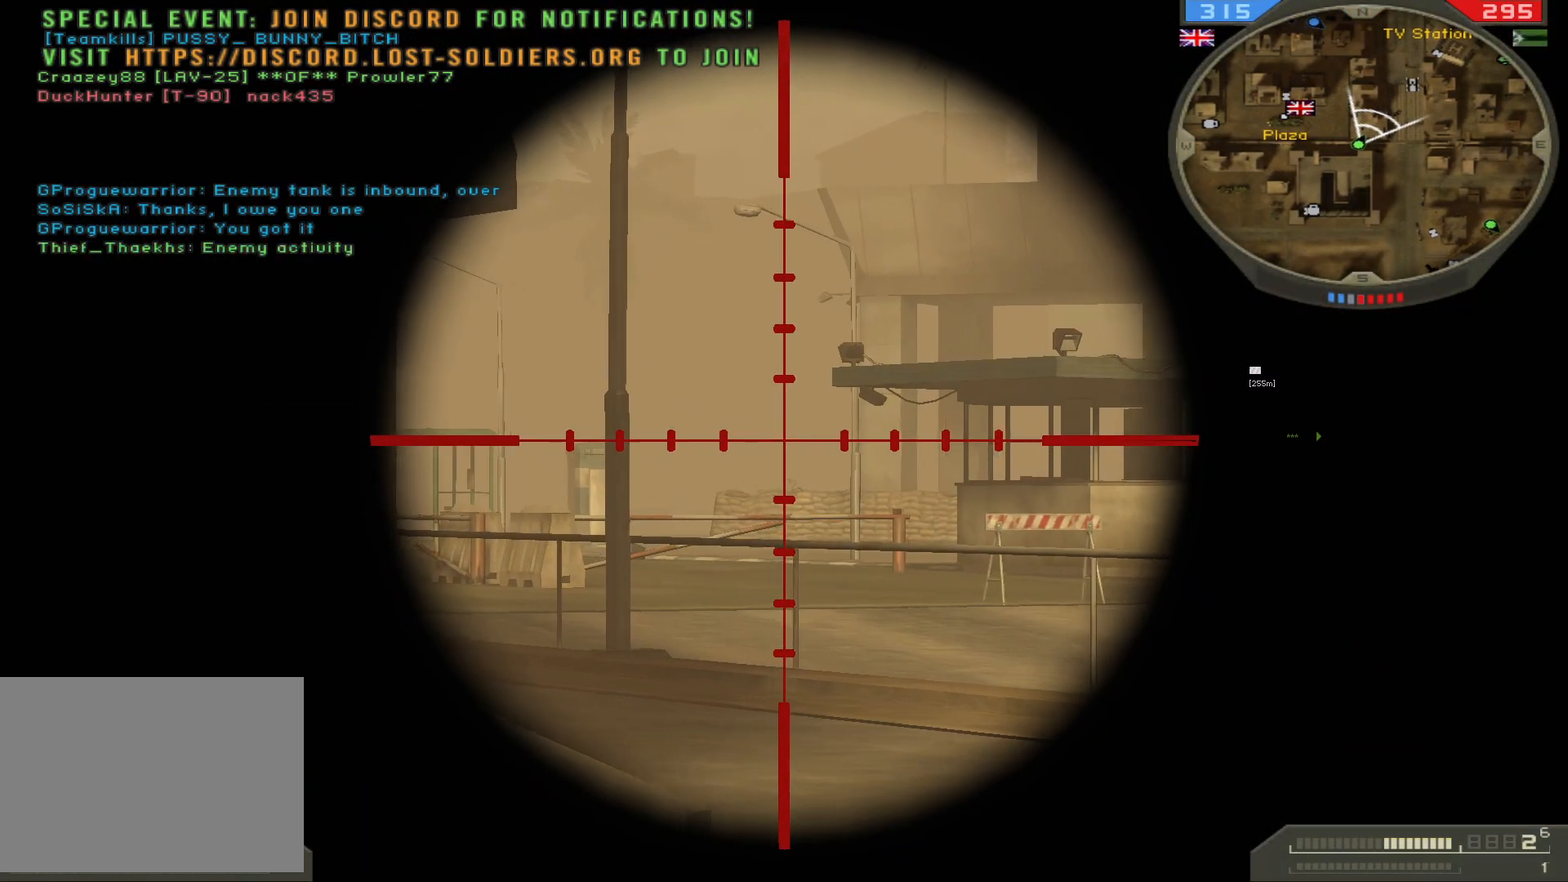
{"keys": [], "mouse": [], "events": [[417, "a", "up"]]}
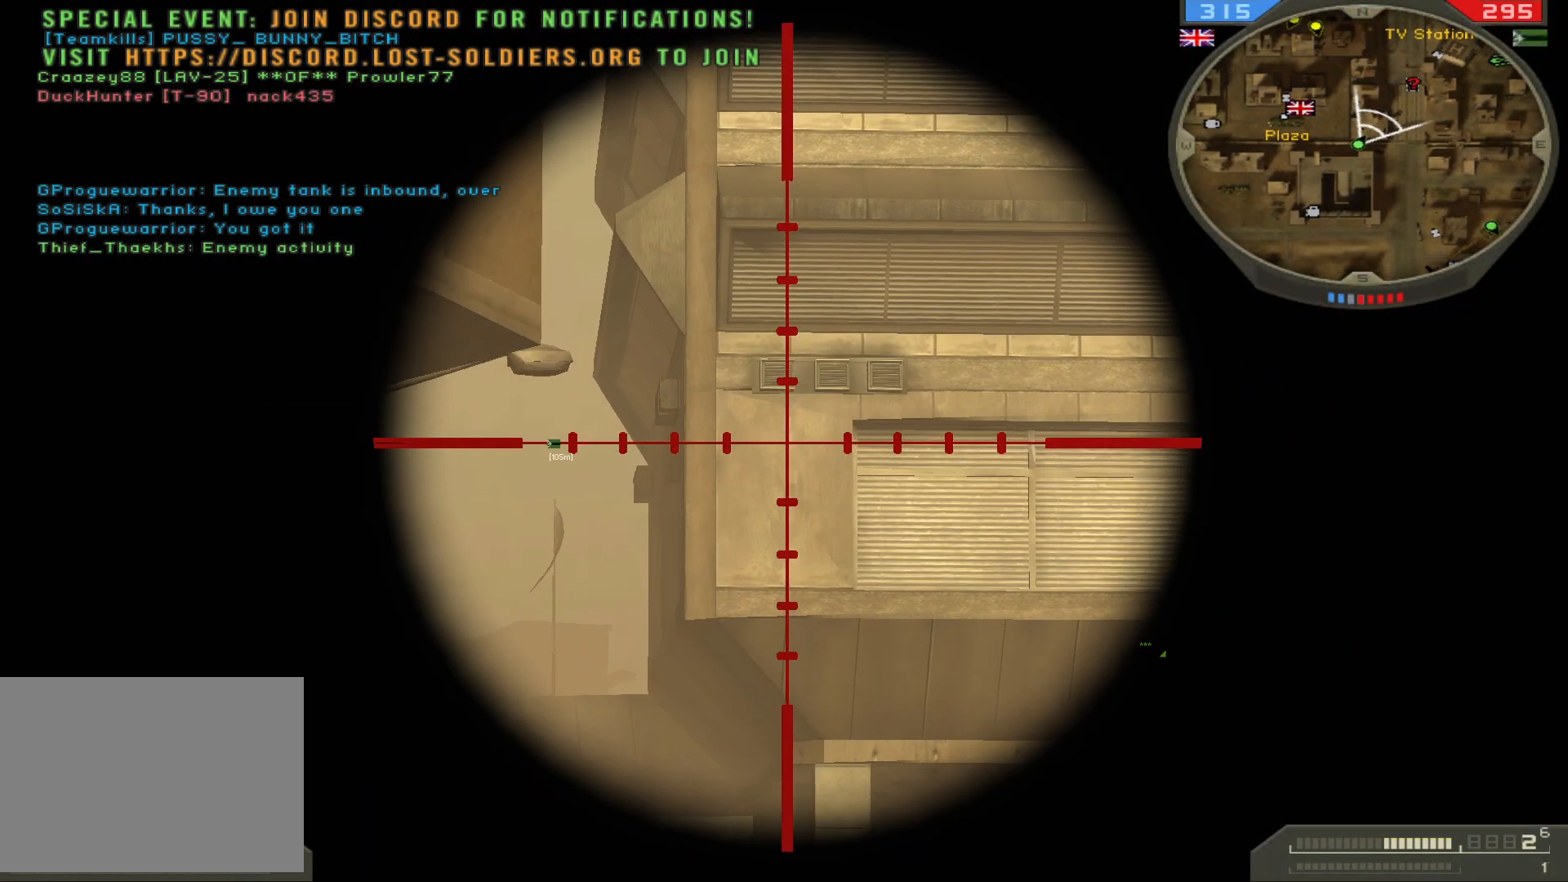
{"keys": ["d"], "mouse": [], "events": [[17, "mouse_right", "down"], [133, "mouse_right", "up"], [217, "d", "down"]]}
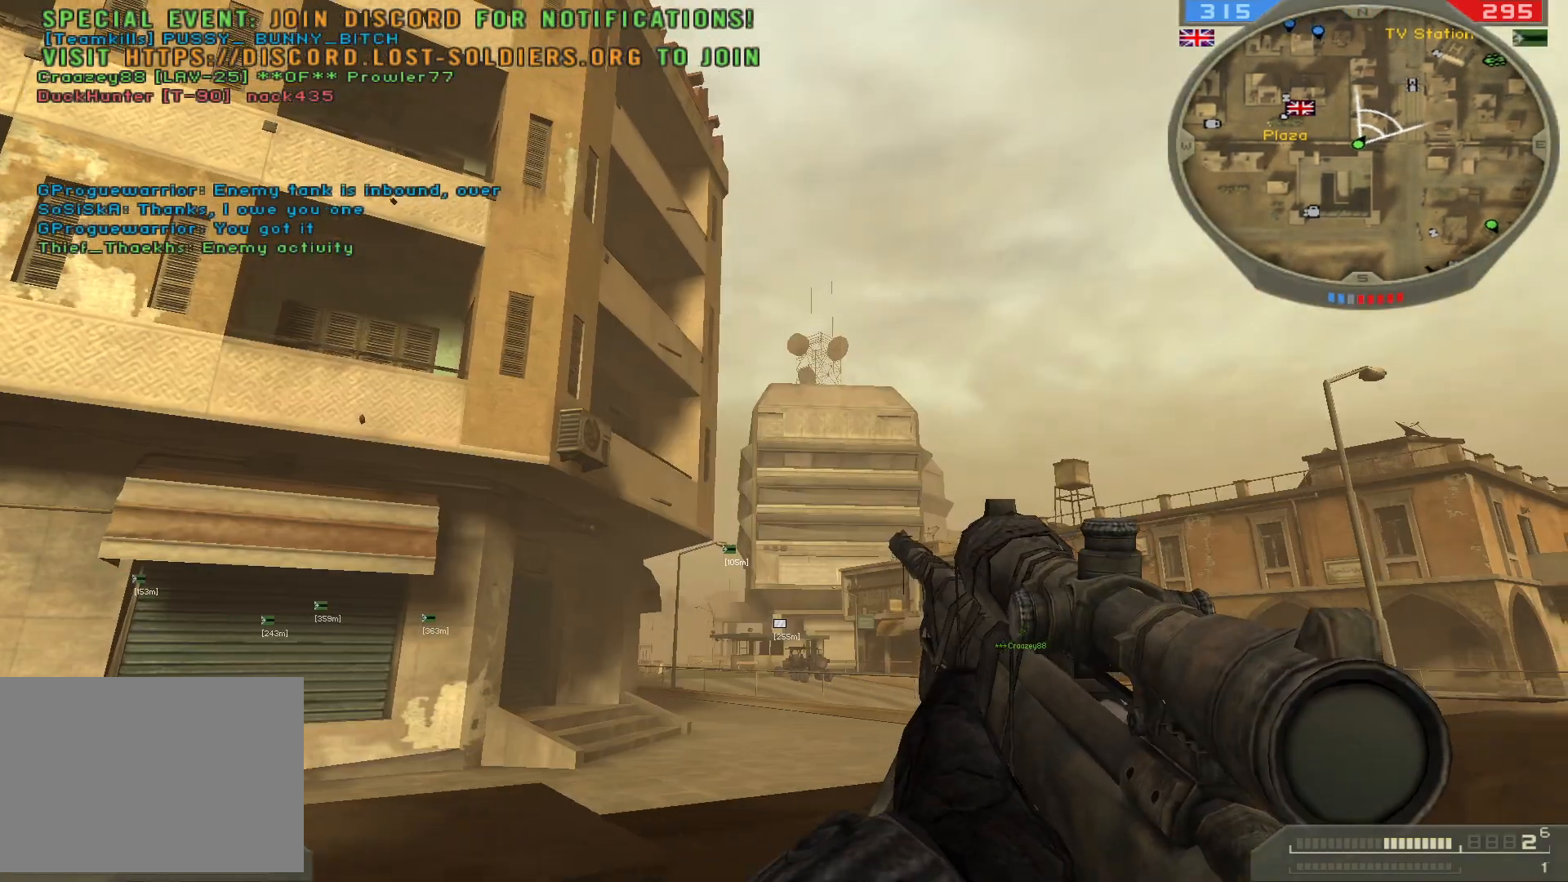
{"keys": ["a"], "mouse": [], "events": [[33, "d", "up"], [500, "a", "down"]]}
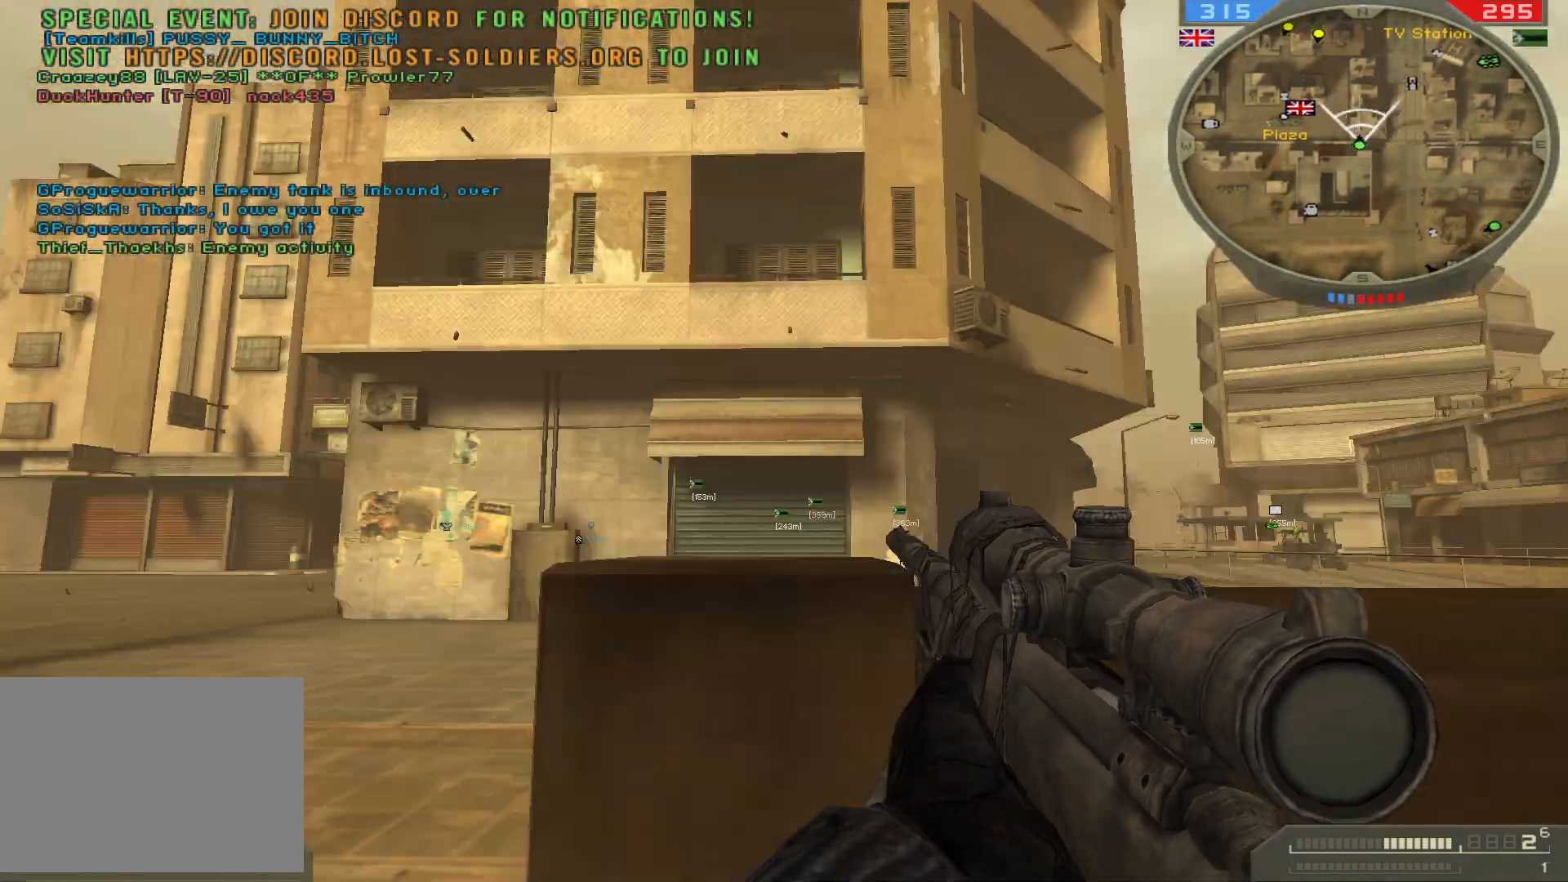
{"keys": ["a"], "mouse": [], "events": []}
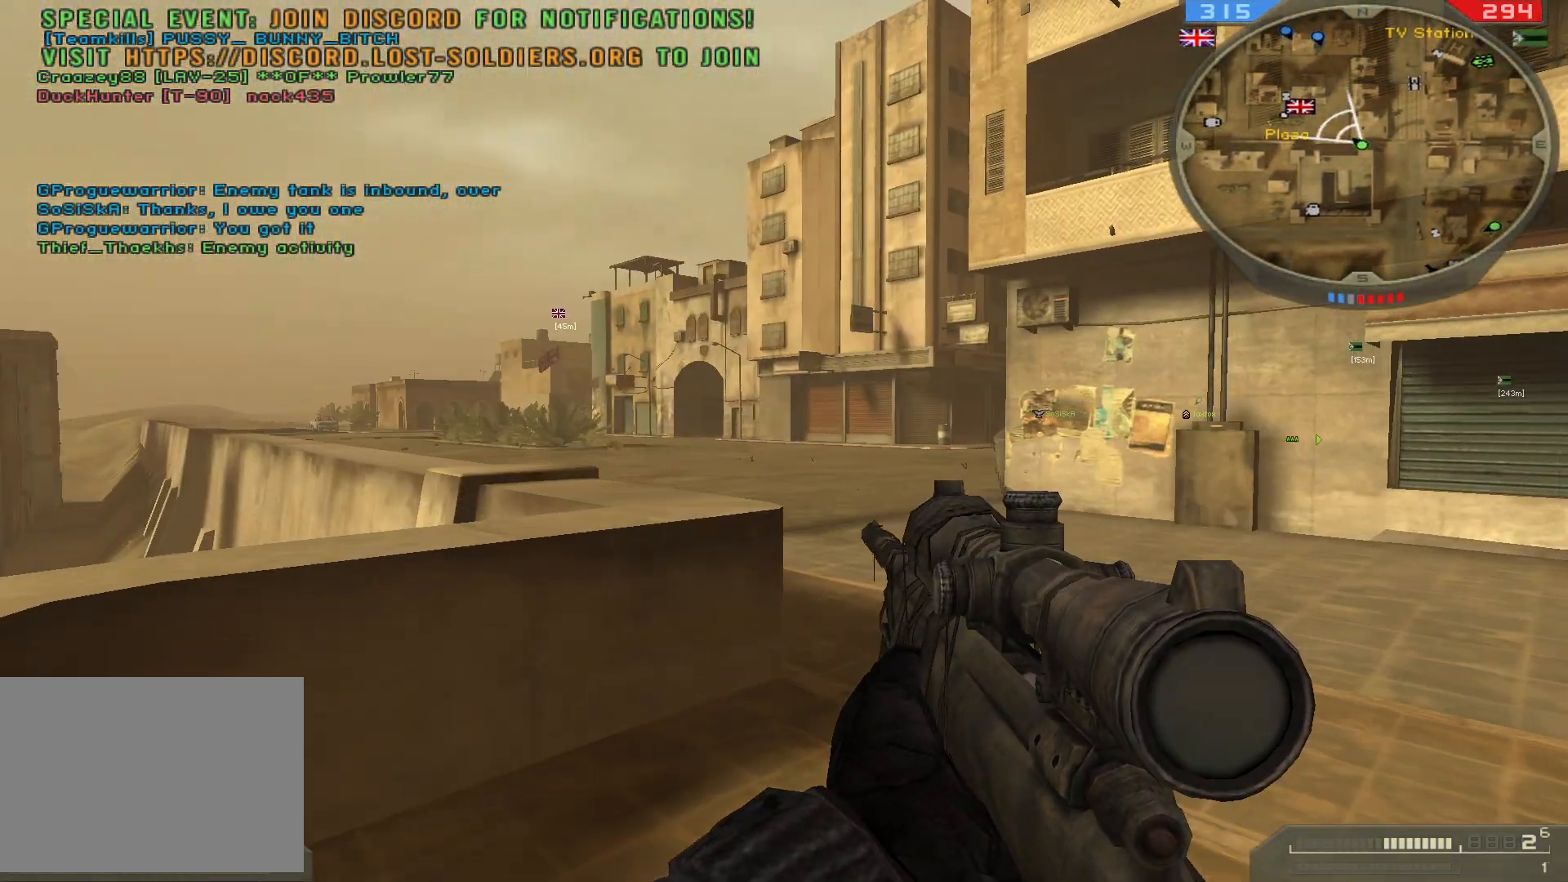
{"keys": [], "mouse": [], "events": [[33, "a", "up"]]}
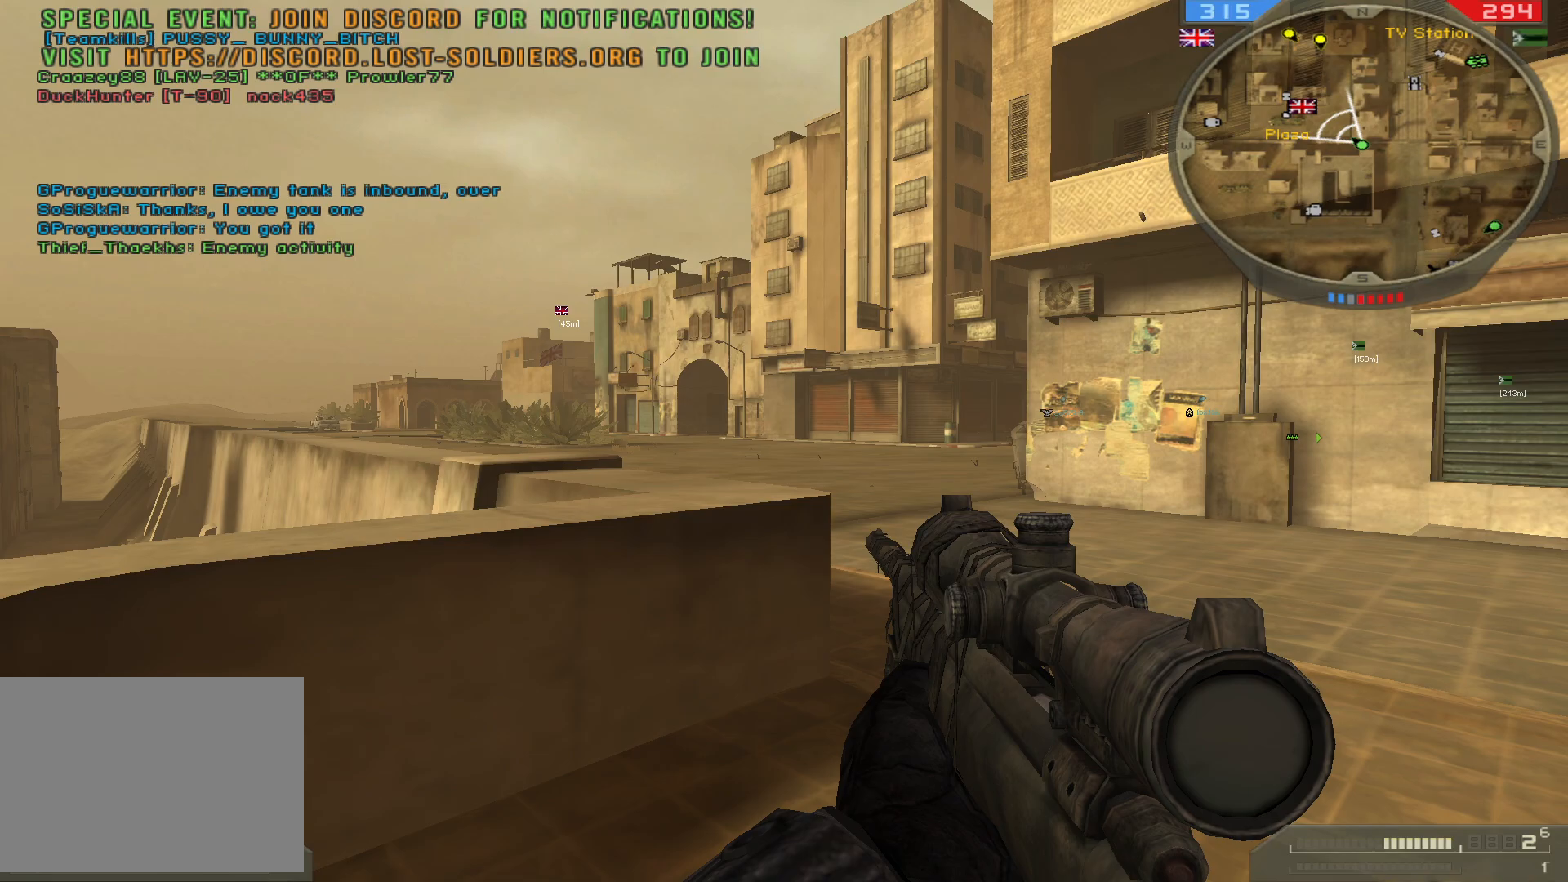
{"keys": ["d"], "mouse": [], "events": [[217, "d", "down"]]}
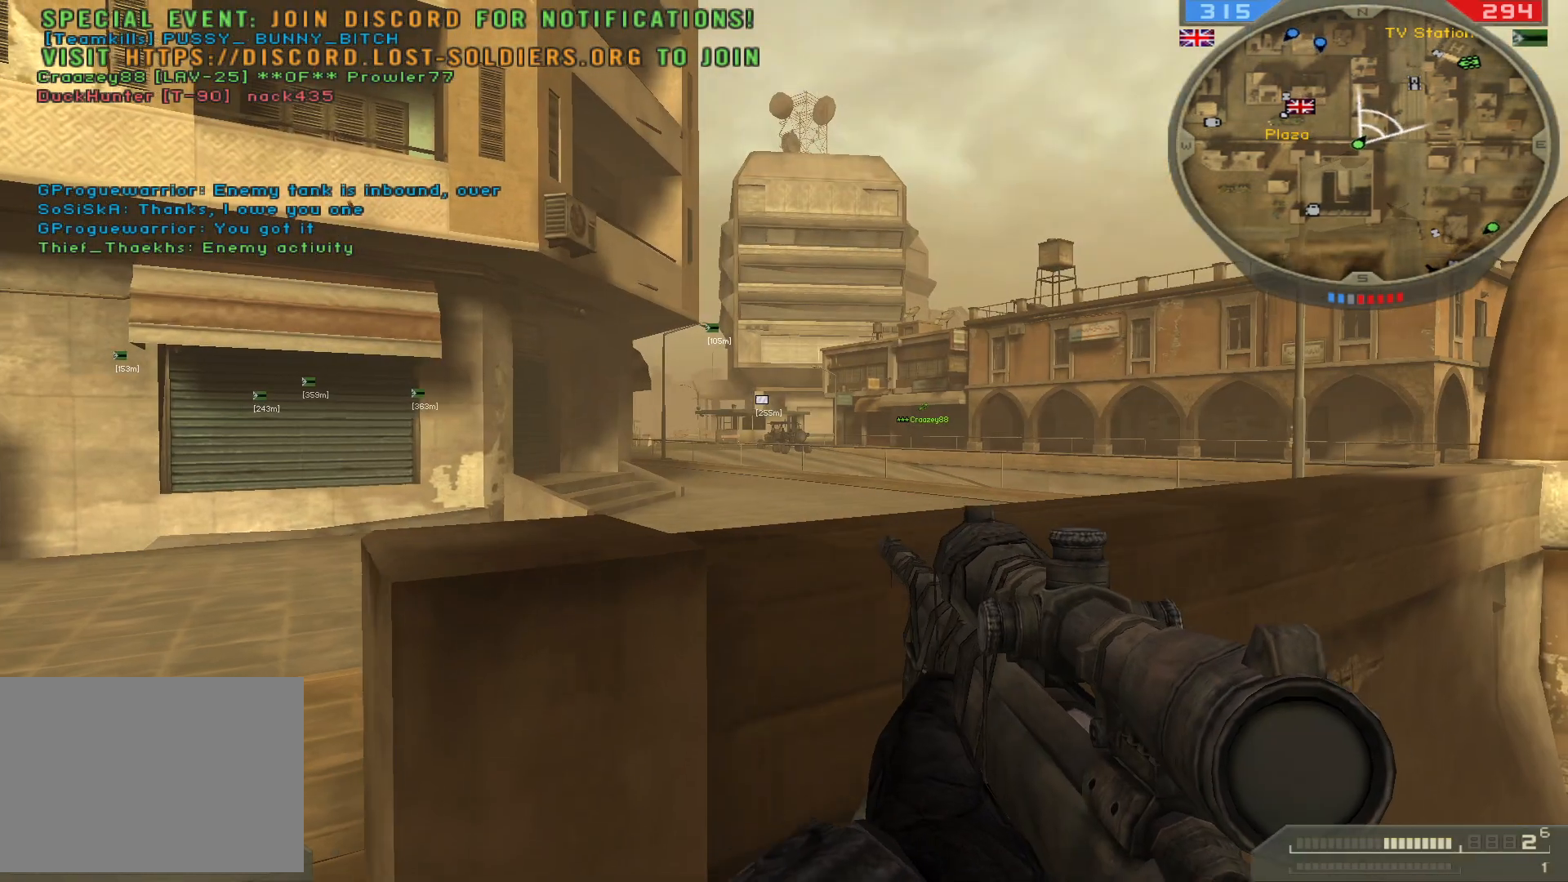
{"keys": [], "mouse": [], "events": [[217, "d", "up"]]}
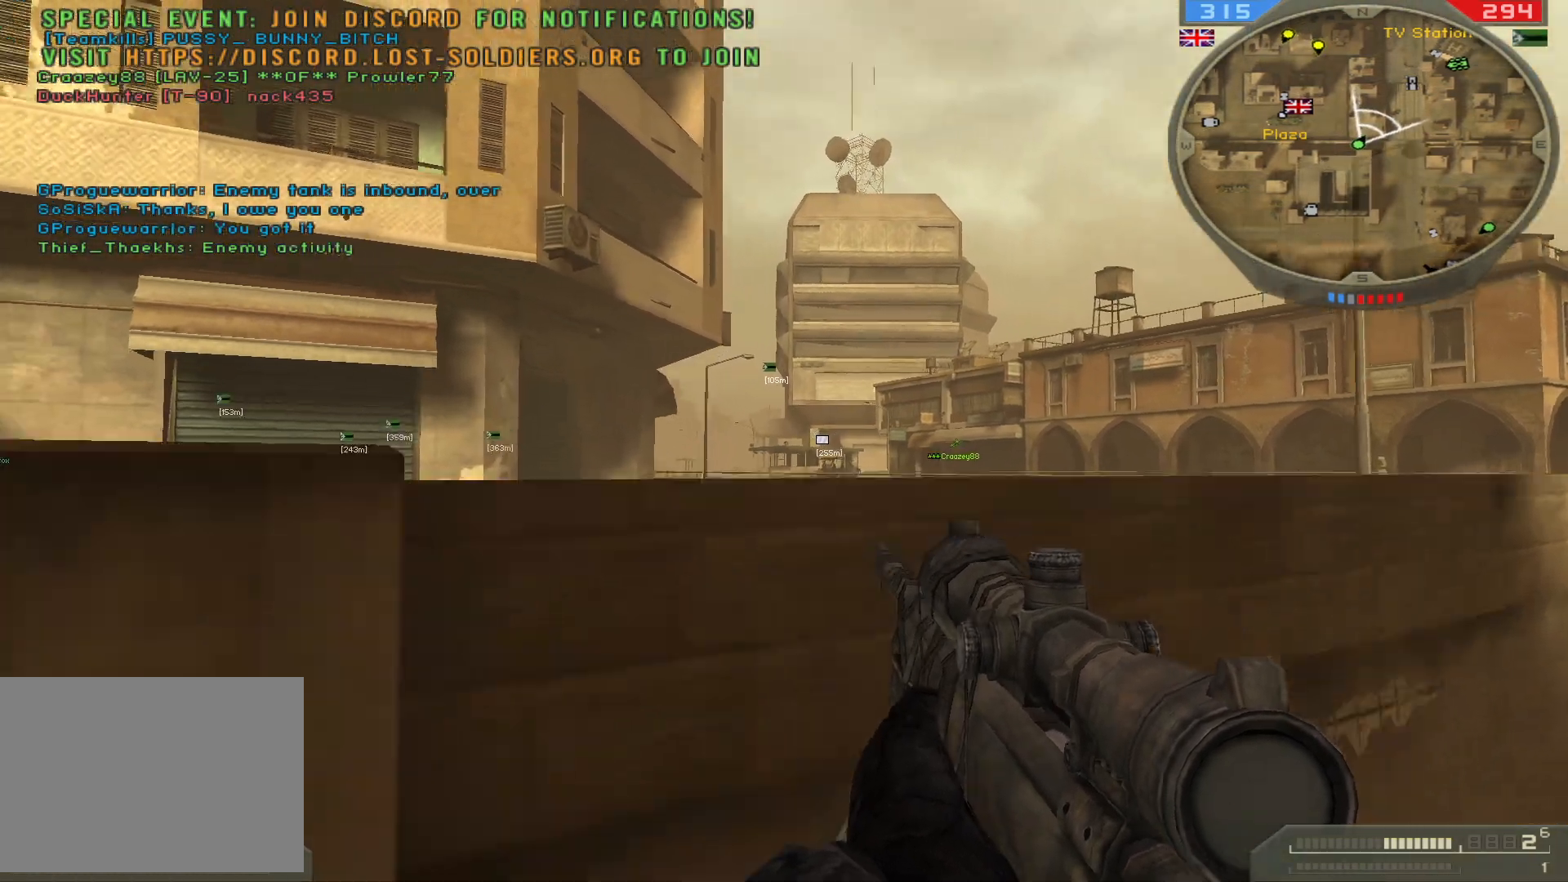
{"keys": [], "mouse": [], "events": []}
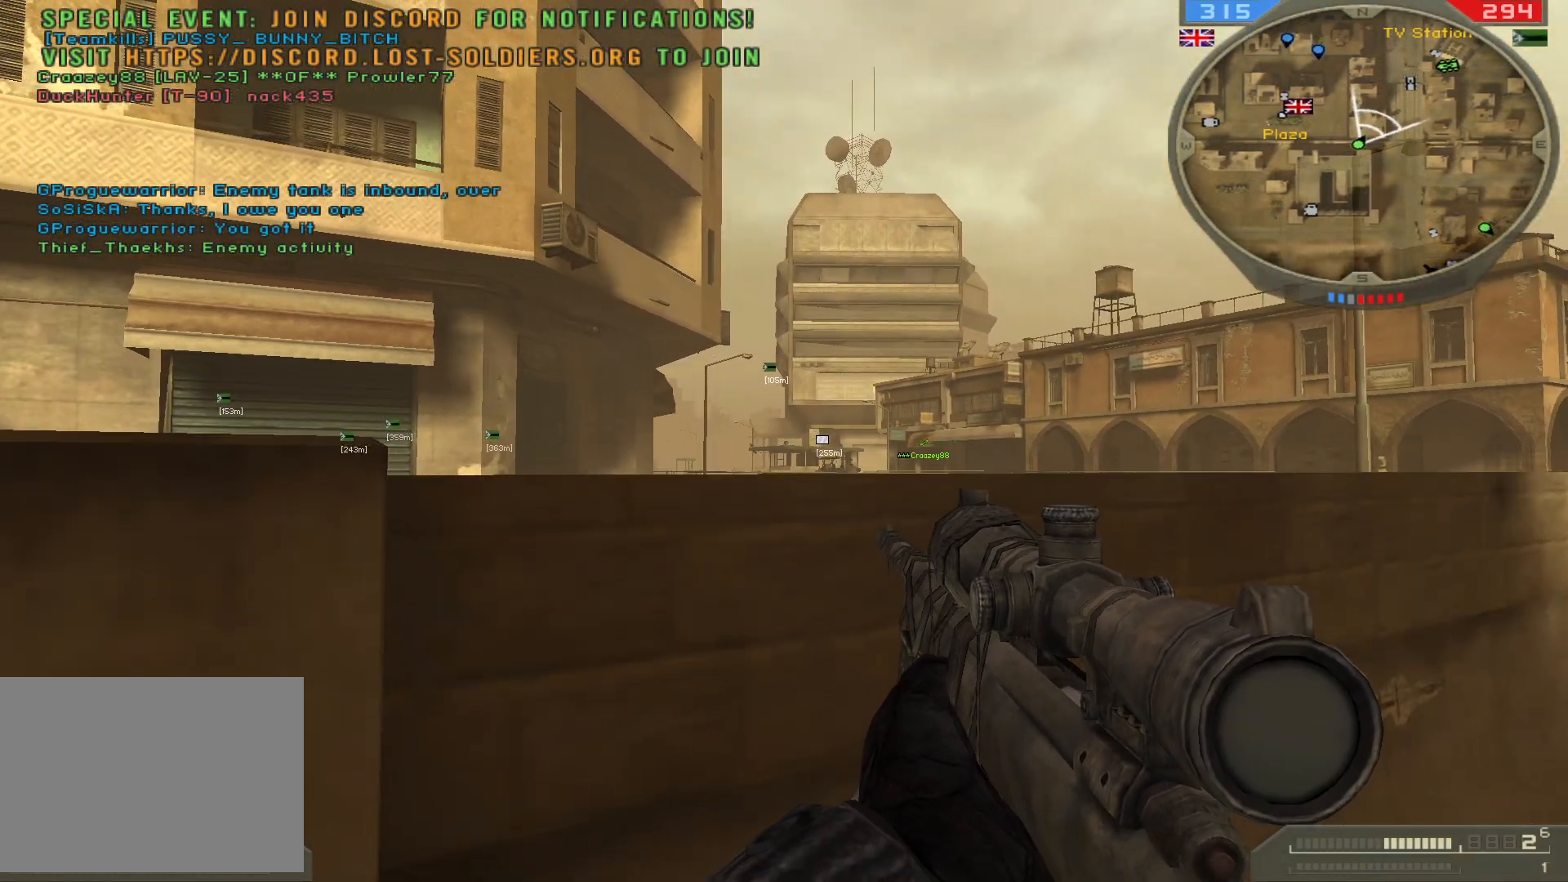
{"keys": [], "mouse": [], "events": [[17, "a", "down"], [333, "a", "up"]]}
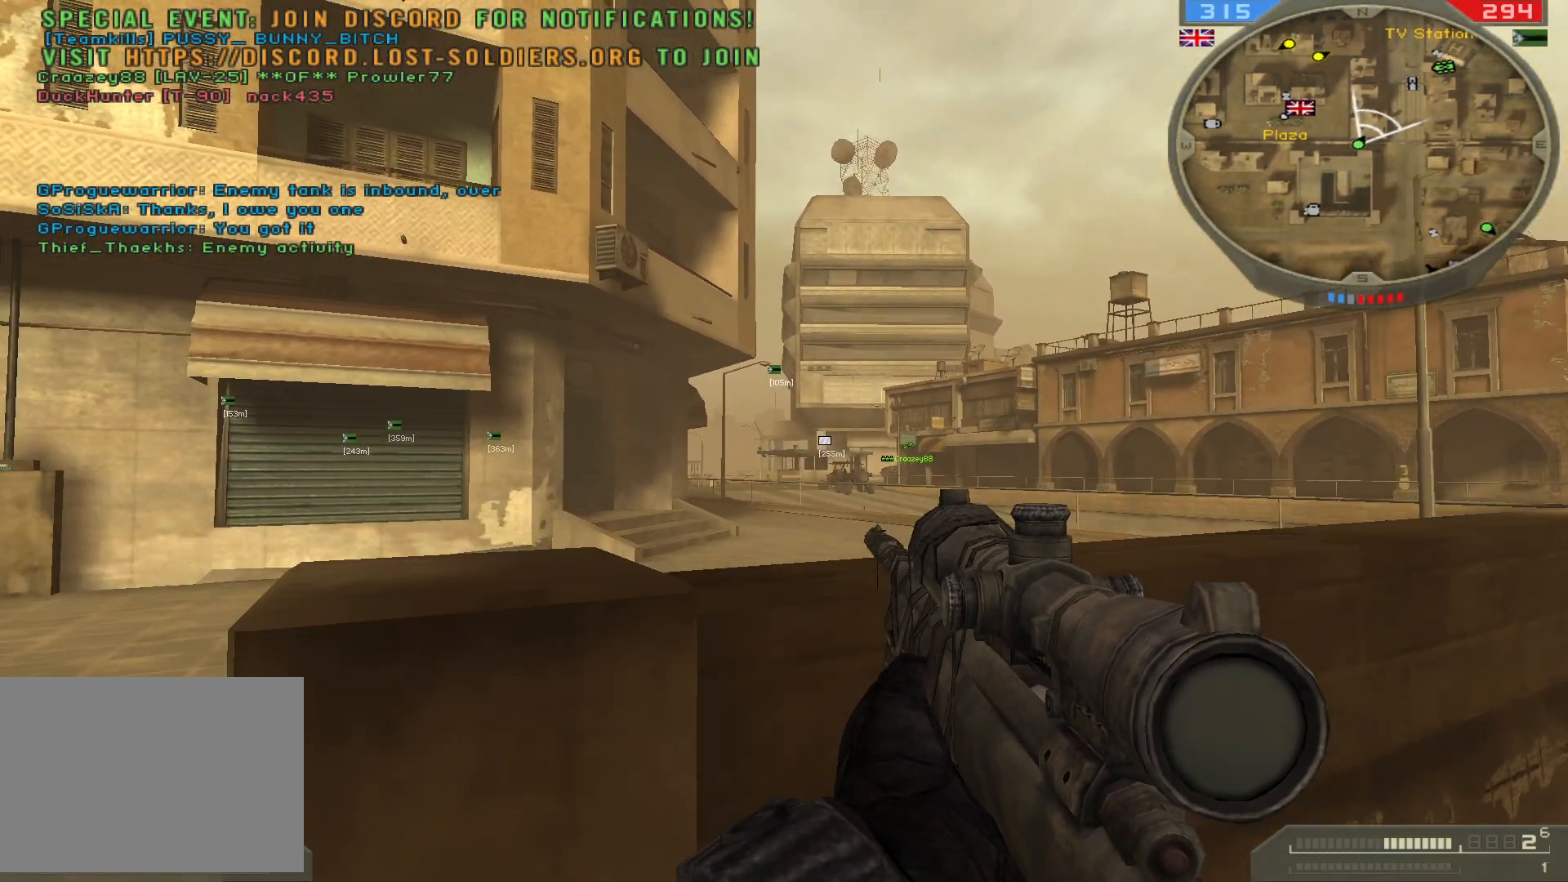
{"keys": [], "mouse": [], "events": []}
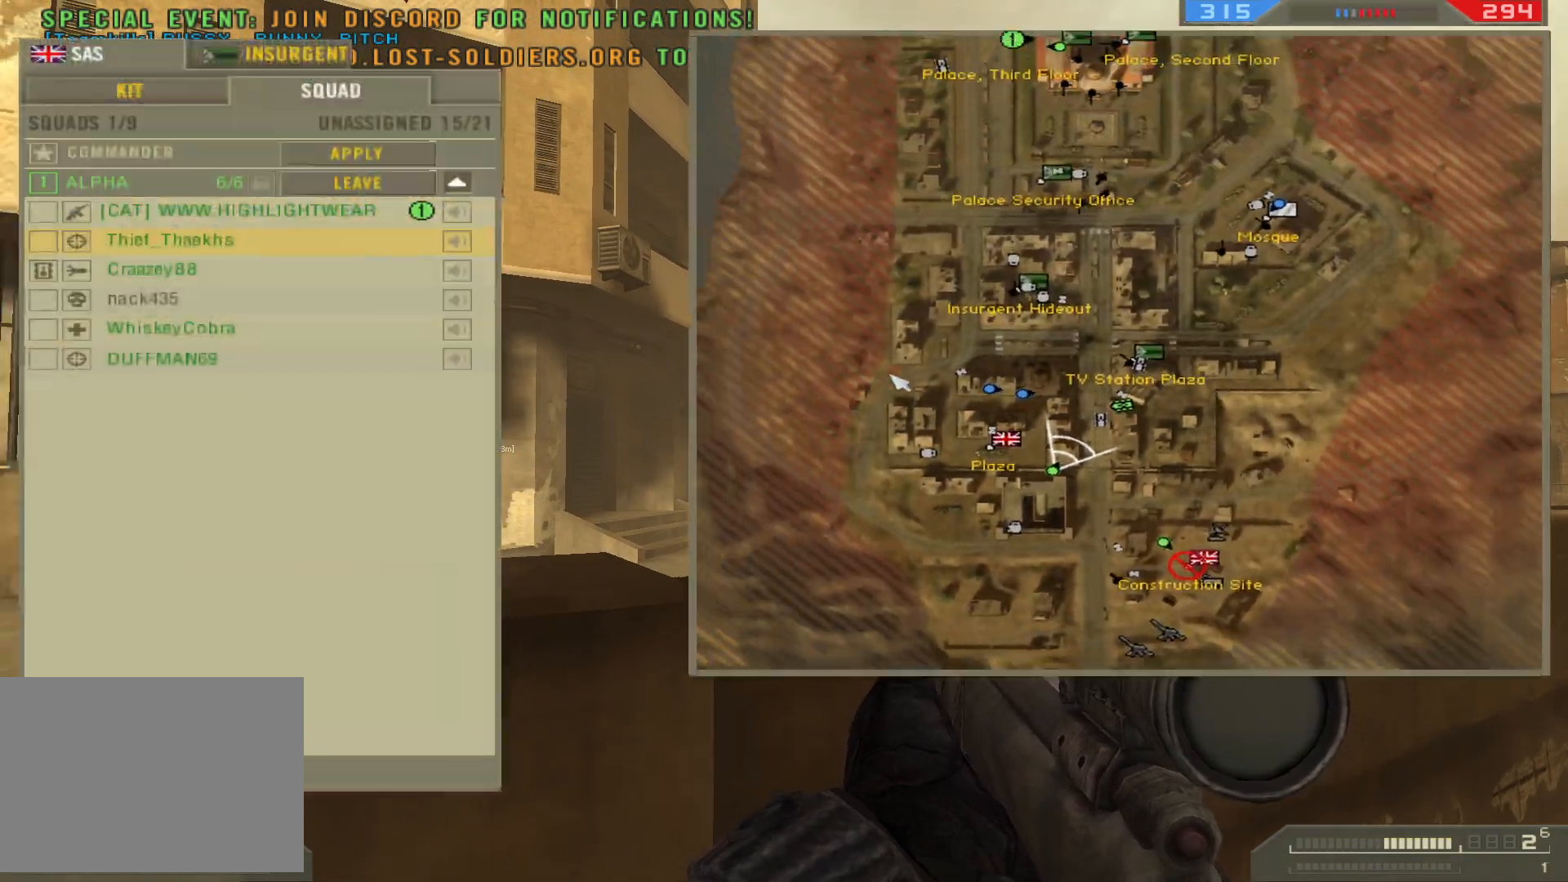
{"keys": [], "mouse": [], "events": [[67, "s", "down"], [250, "d", "down"], [300, "s", "up"], [450, "d", "up"]]}
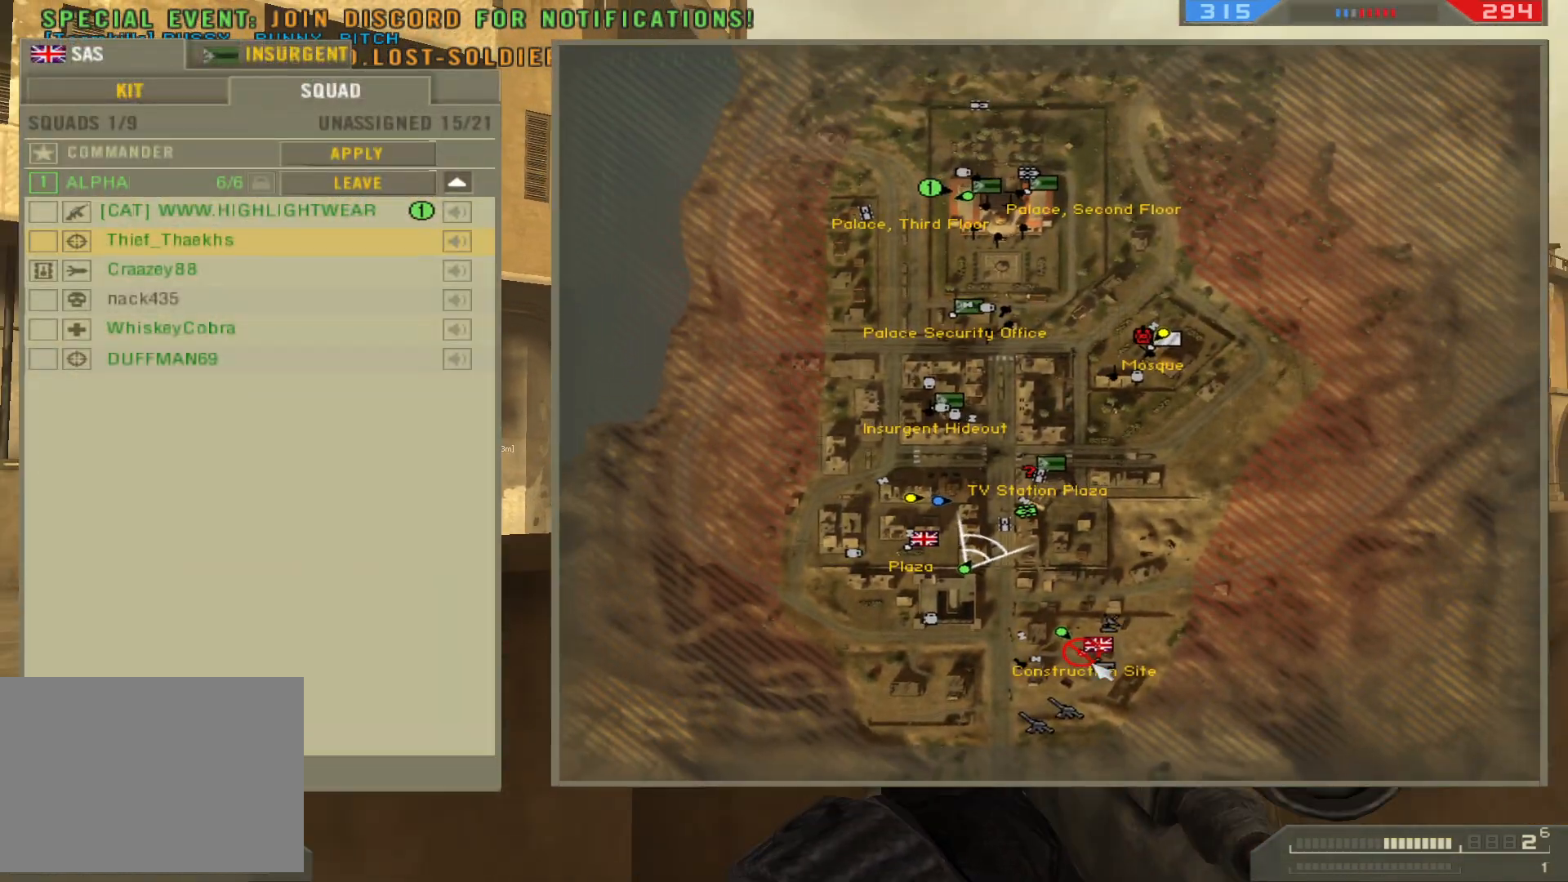
{"keys": [], "mouse": [], "events": []}
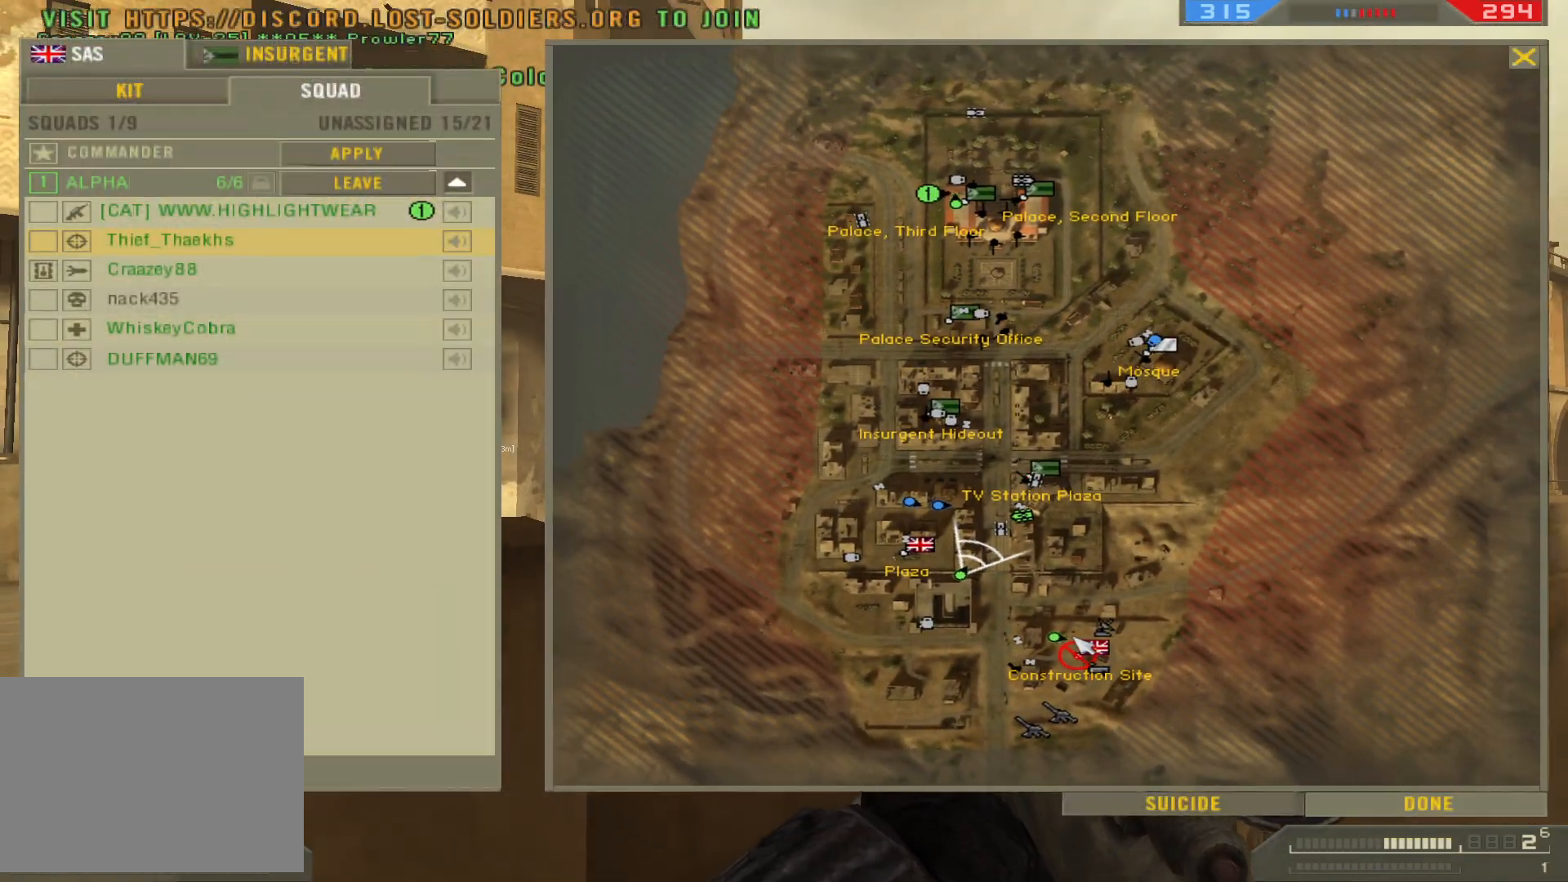
{"keys": [], "mouse": [], "events": []}
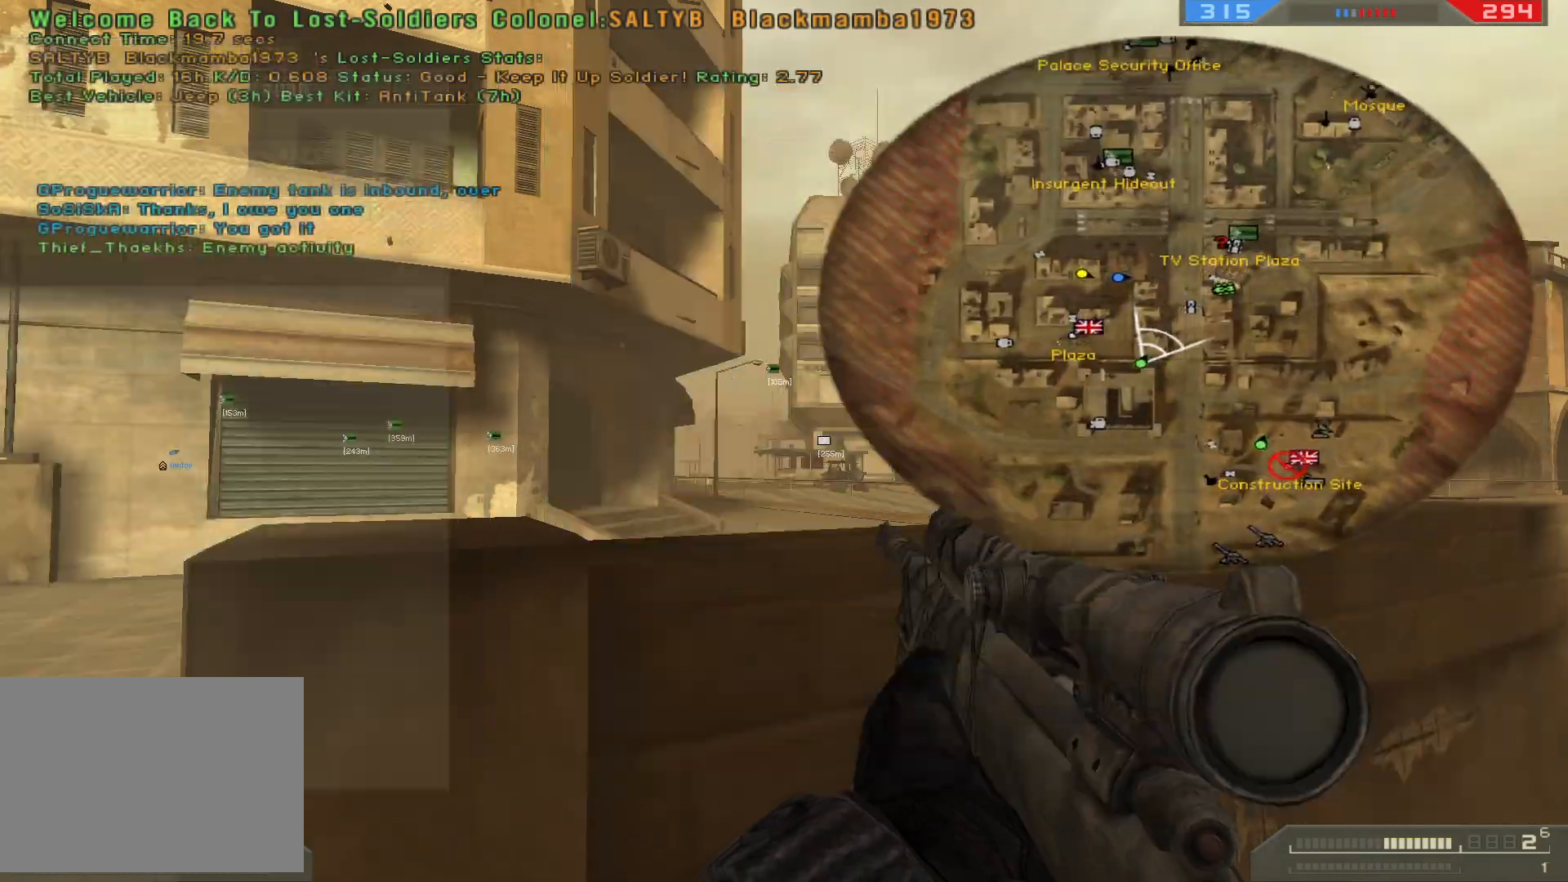
{"keys": [], "mouse": [], "events": [[200, "d", "down"], [383, "d", "up"]]}
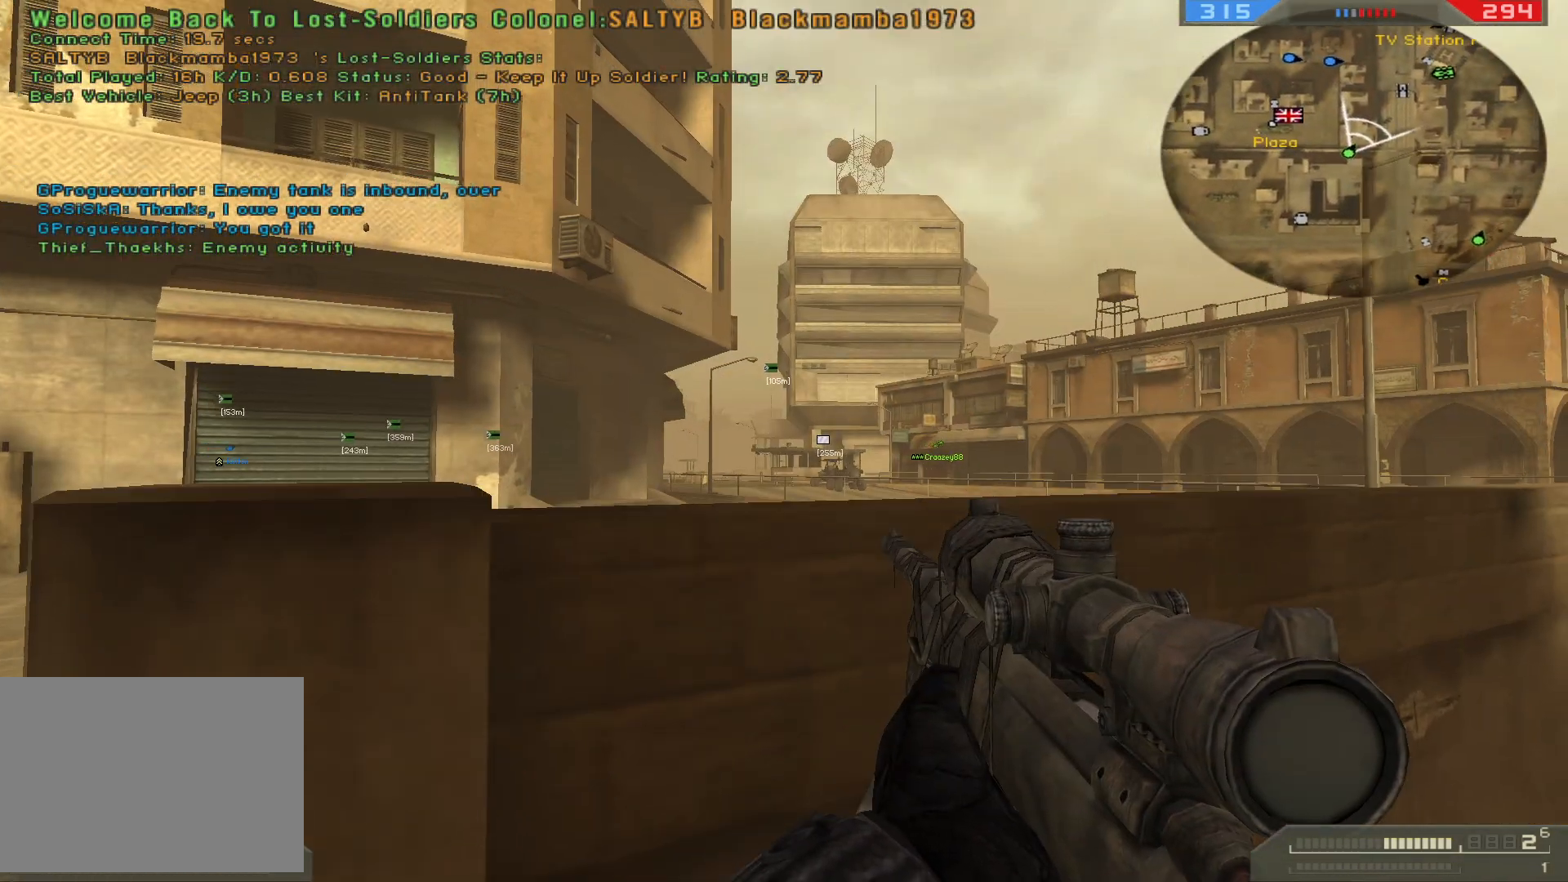
{"keys": ["a"], "mouse": [], "events": [[400, "a", "down"]]}
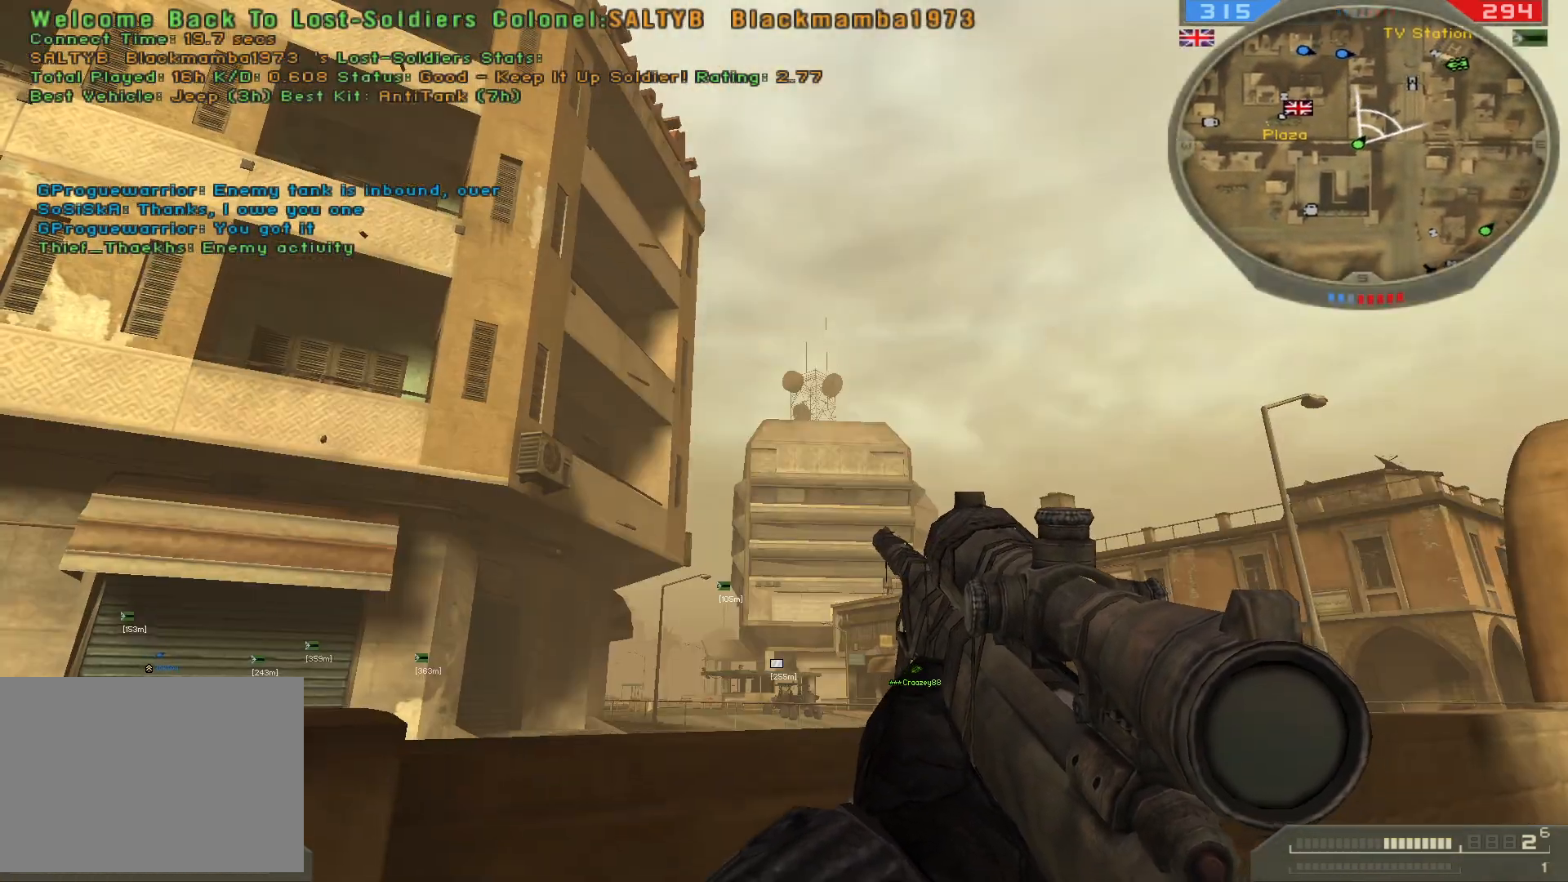
{"keys": ["a", "w"], "mouse": [], "events": [[200, "w", "down"]]}
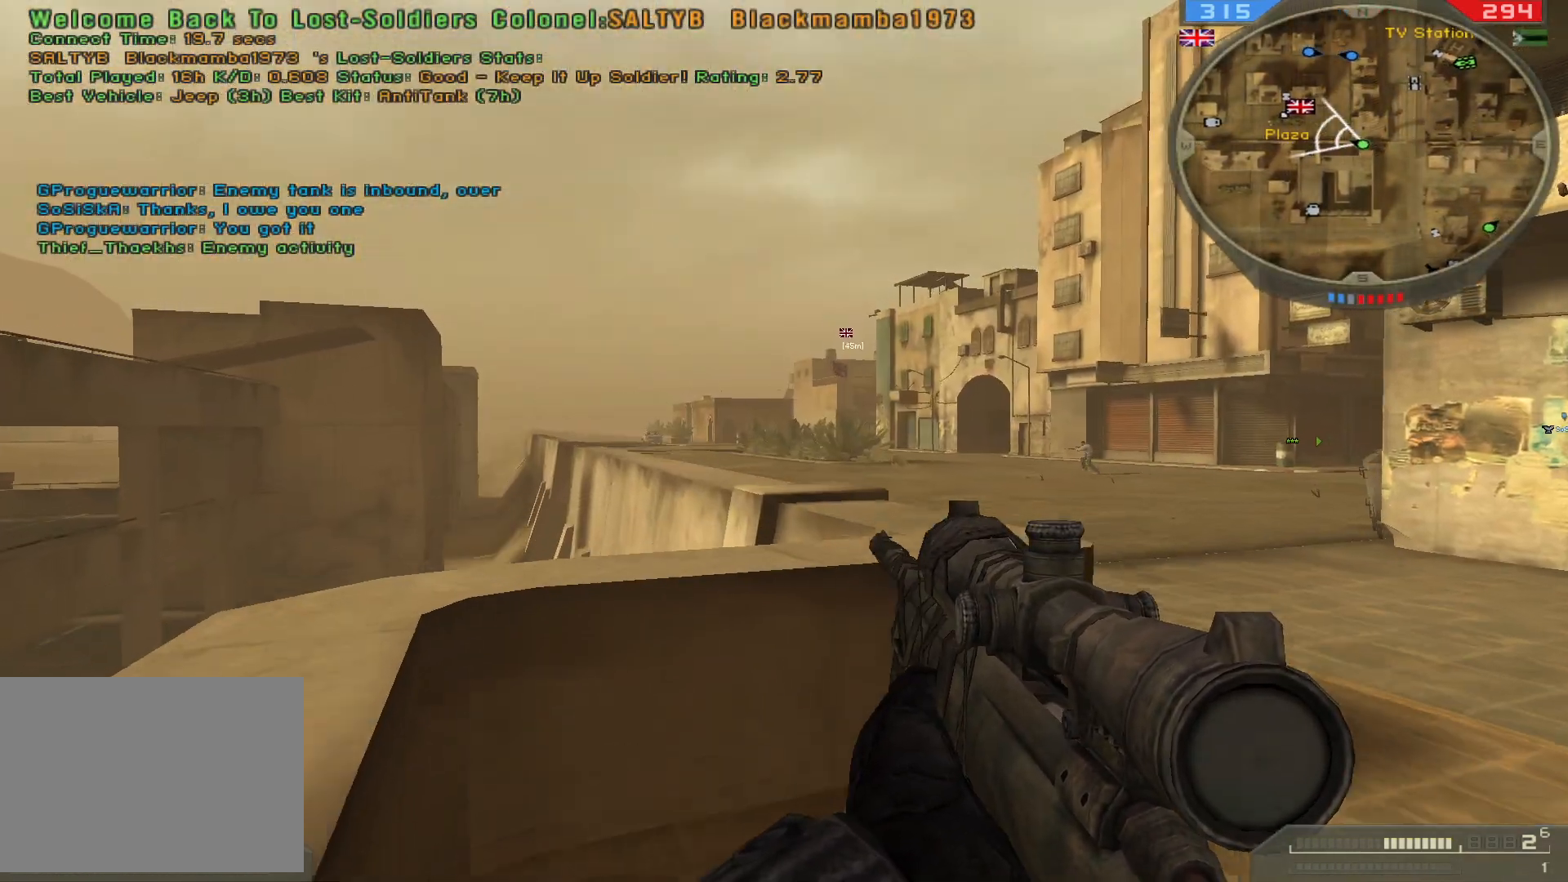
{"keys": ["d", "s"], "mouse": [], "events": [[33, "a", "up"], [67, "w", "up"], [283, "mouse_right", "down"], [300, "d", "down"], [367, "mouse_right", "up"], [417, "s", "down"]]}
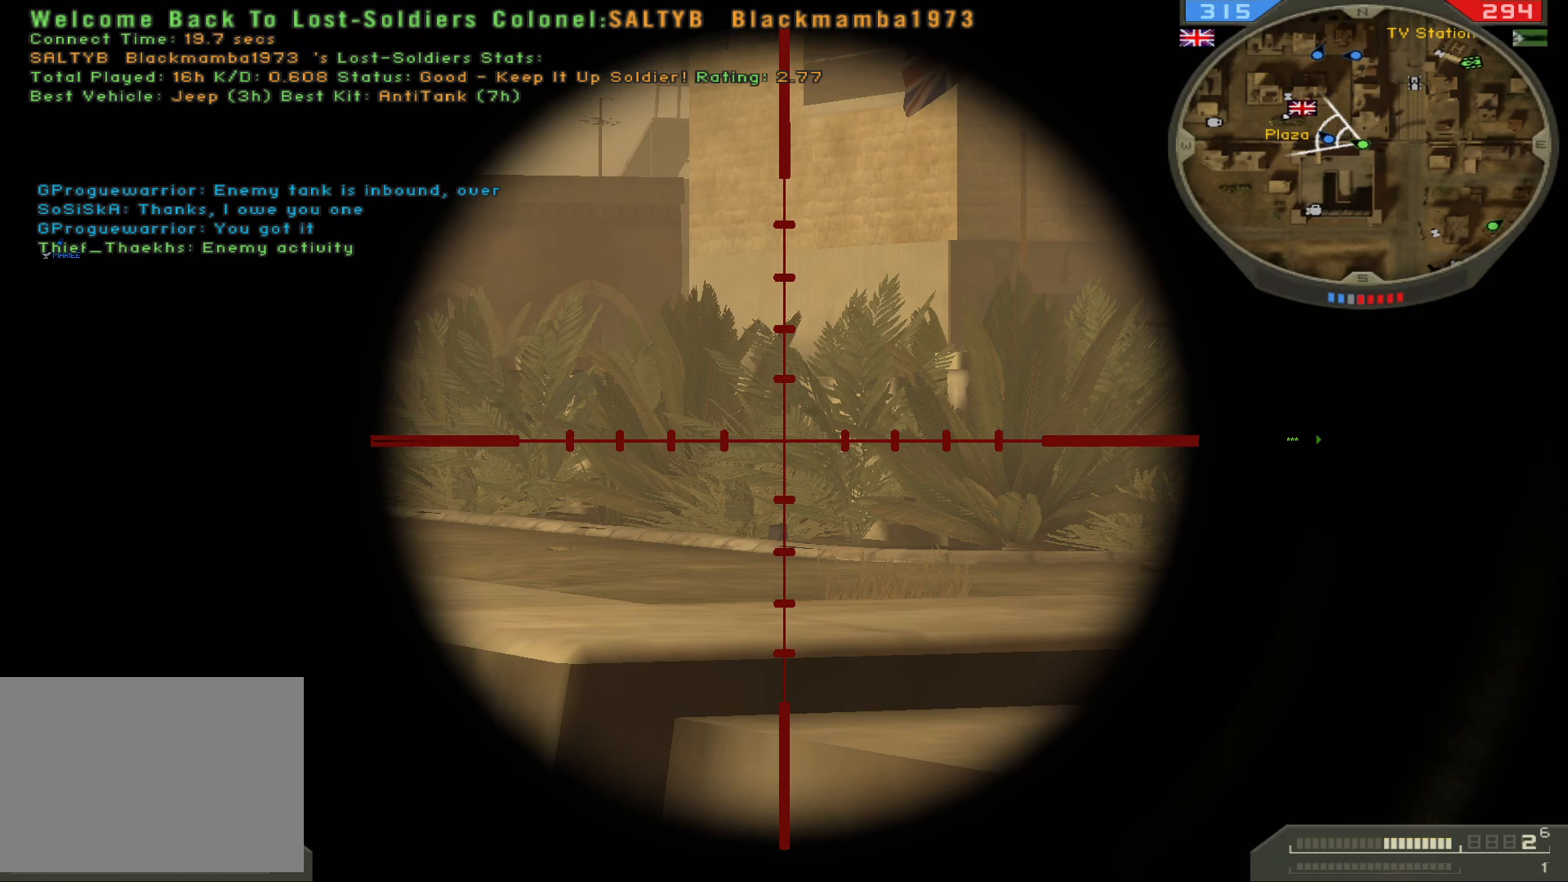
{"keys": ["d", "s"], "mouse": [], "events": [[117, "q", "down"], [150, "mouse_left", "down"], [267, "mouse_left", "up"], [367, "q", "up"]]}